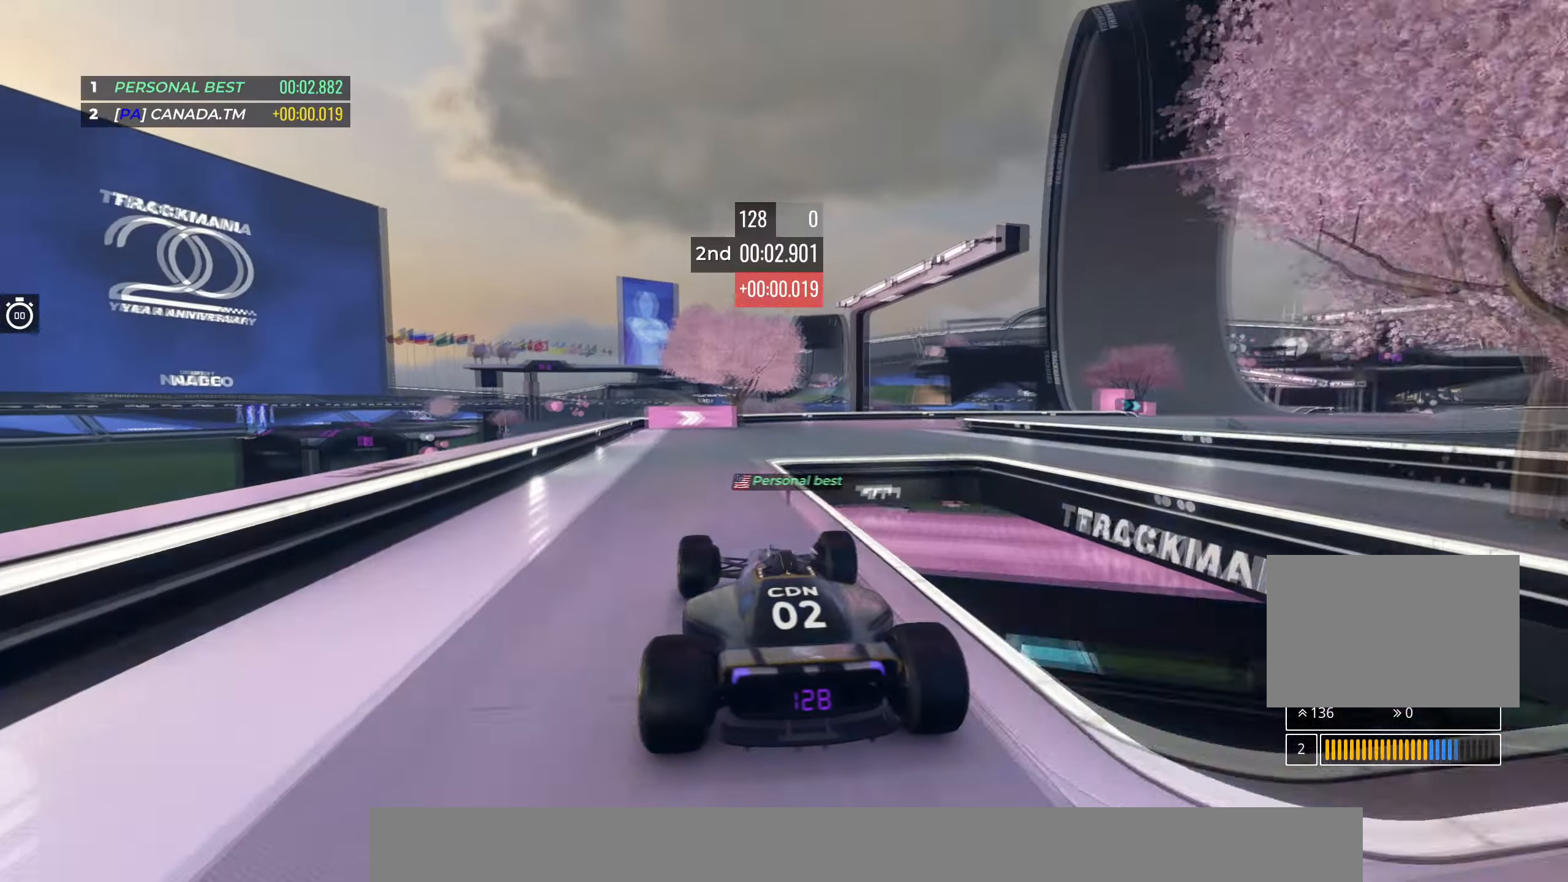
Gameplay with keyboard; each line is a JSON object with the keys held at the frame after it. "events" lists presses ("down") and releases ("up") of "down", "left", "right" and "up" between this image and that frame as [ms after this image, input, new state], when the widget could be followed in between. No other keys are recorded. Mouse input is not recorded.
{"keys": ["right", "up"], "events": [[150, "right", "down"]]}
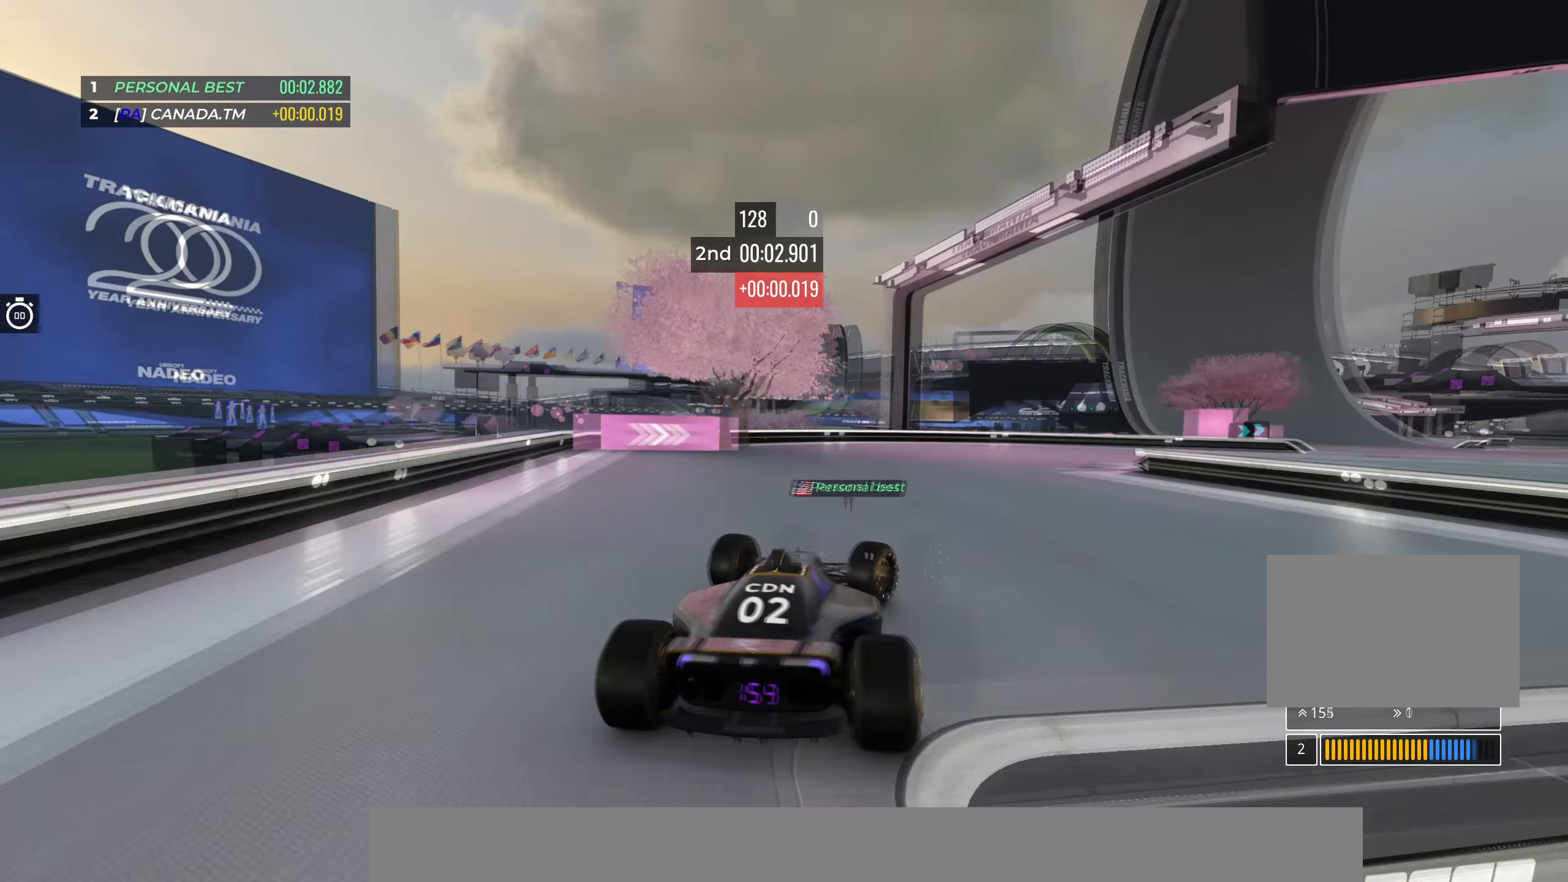
{"keys": ["right", "up"], "events": []}
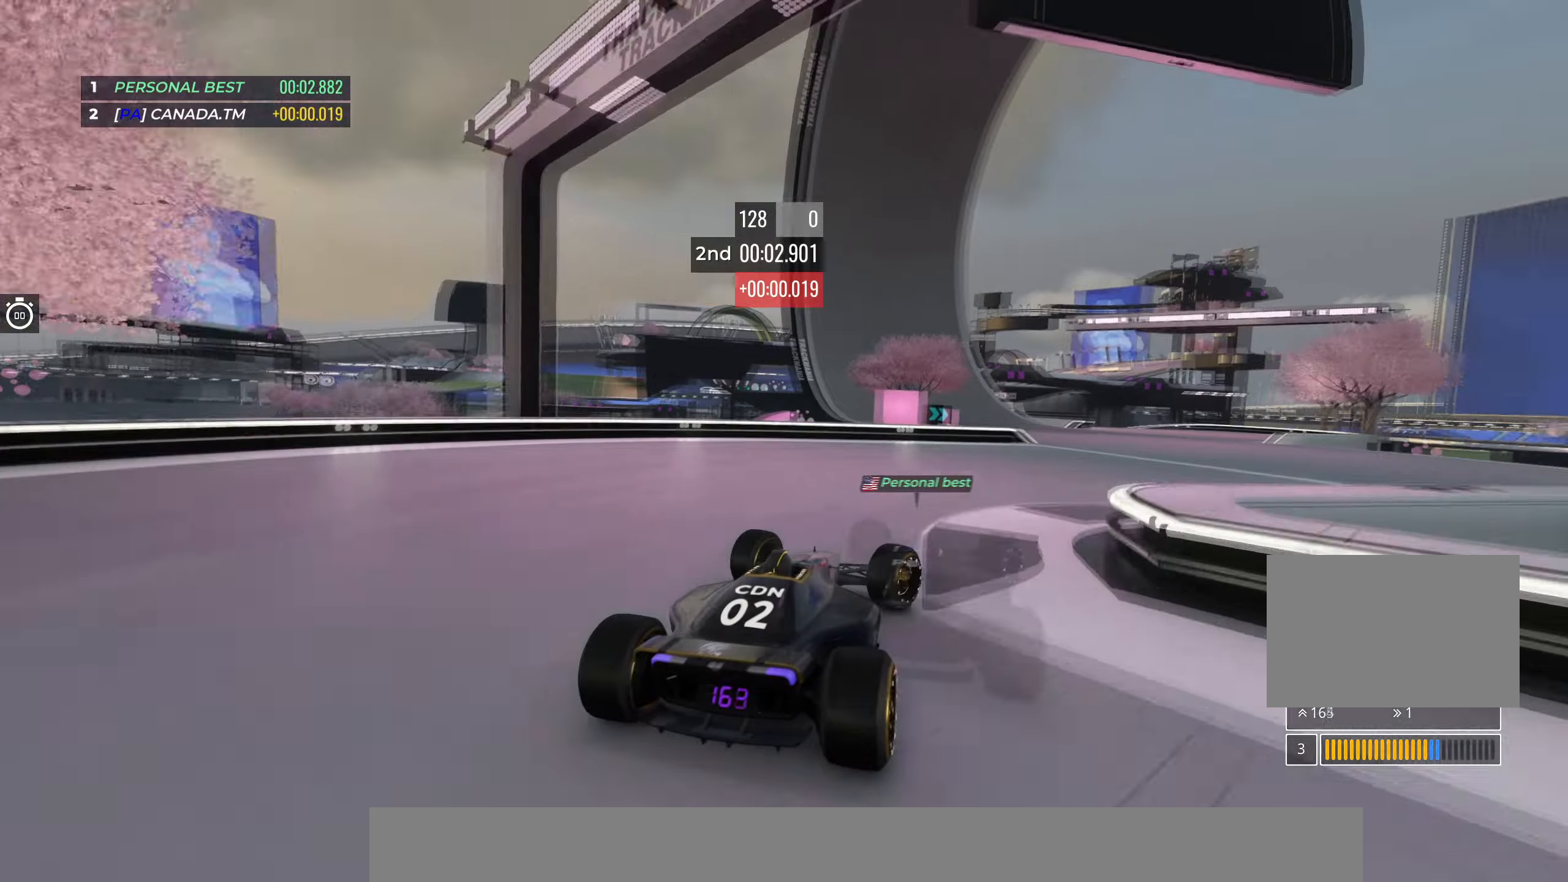
{"keys": ["up"], "events": [[167, "right", "up"]]}
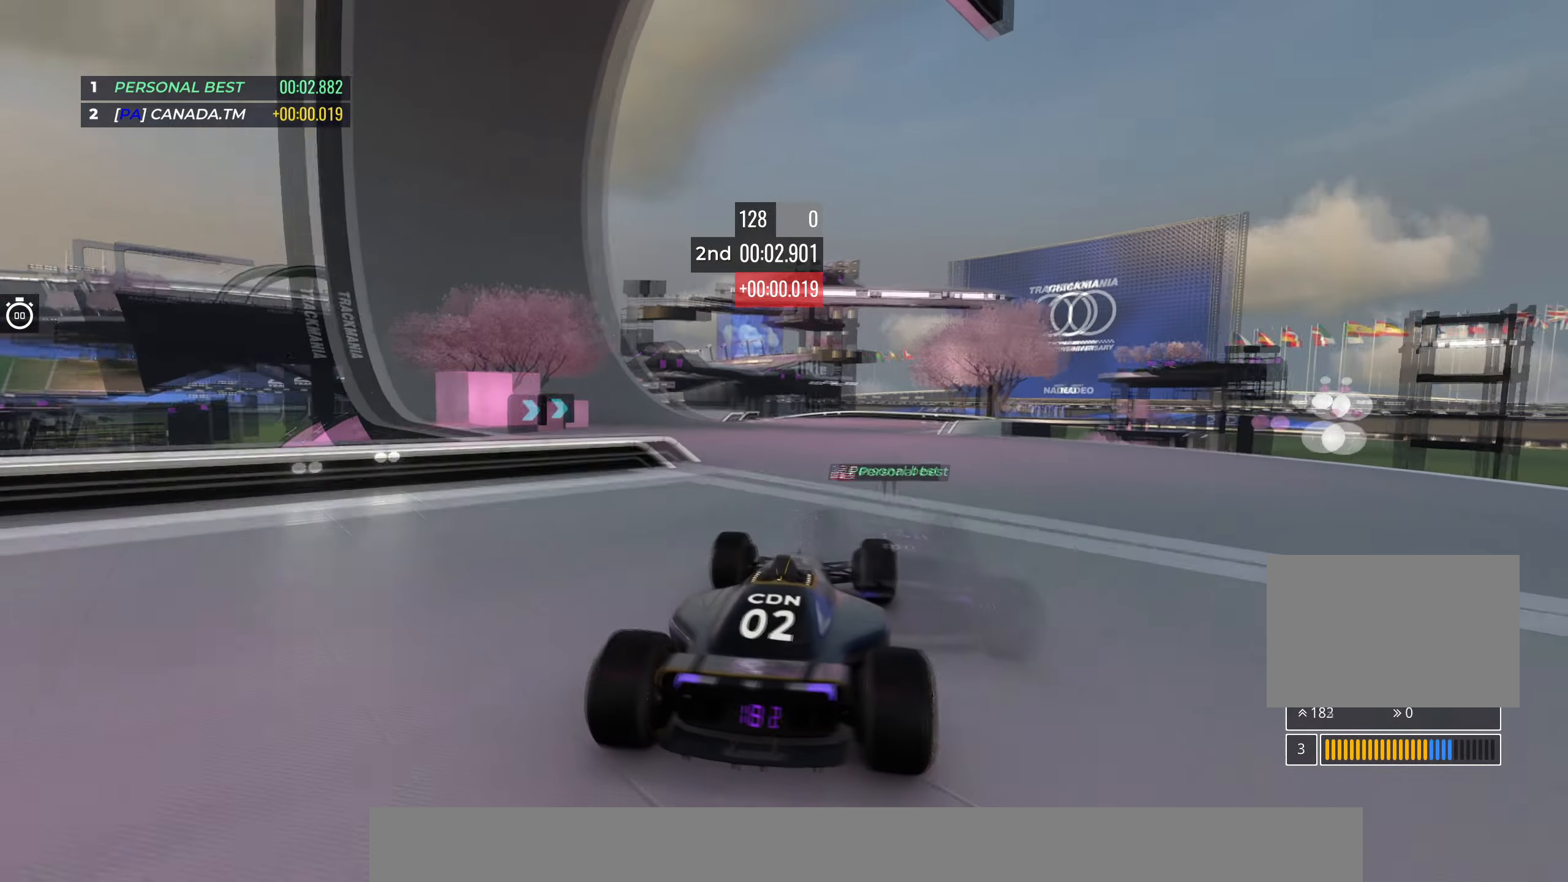
{"keys": ["left", "up"], "events": [[150, "left", "down"], [267, "left", "up"], [467, "left", "down"]]}
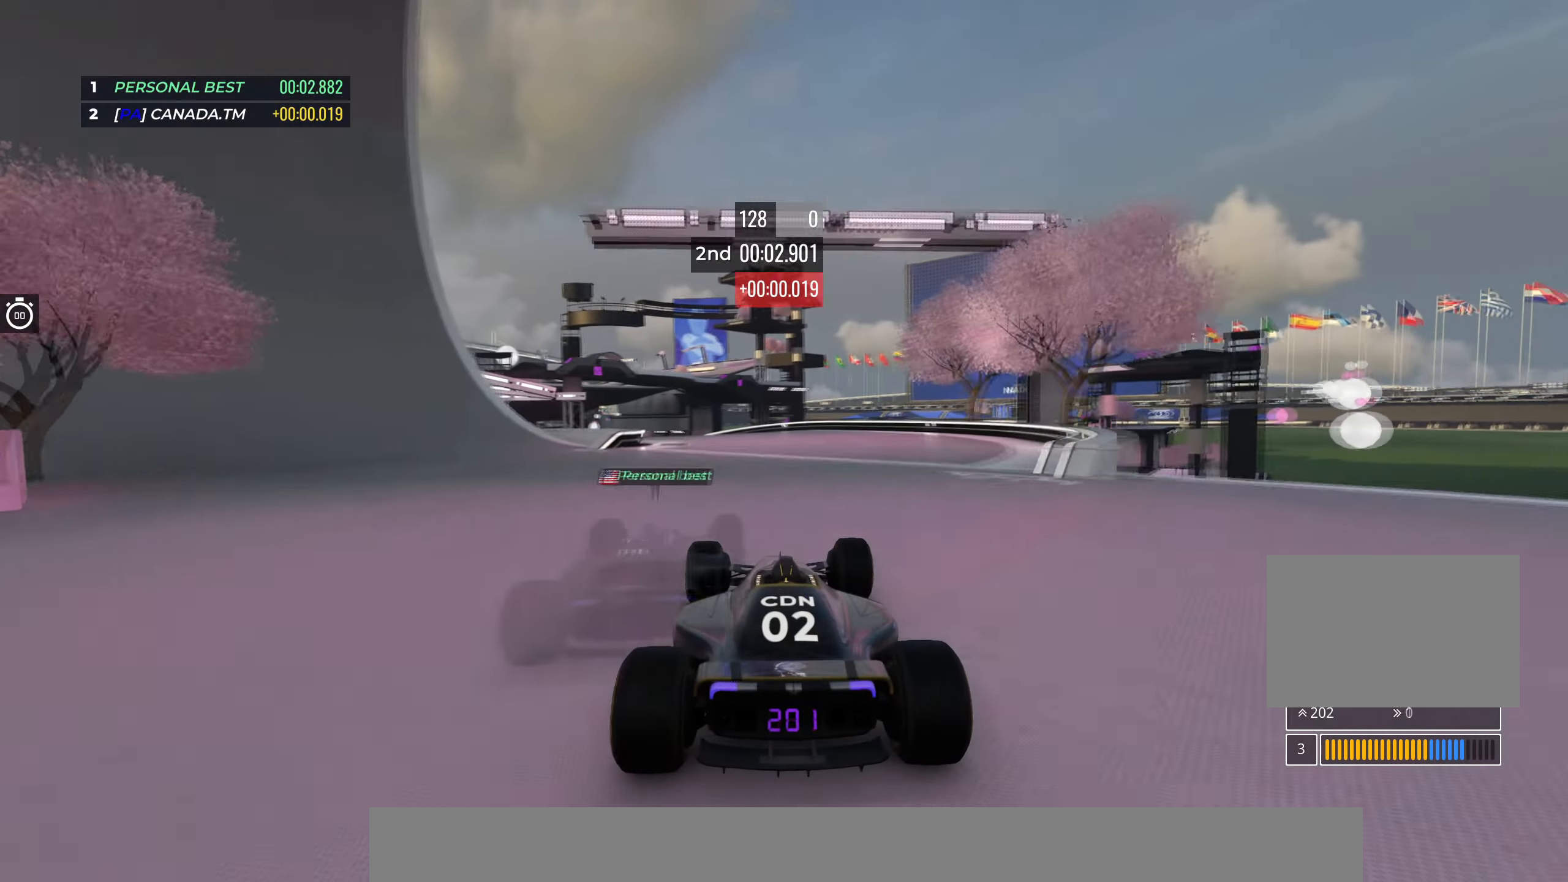
{"keys": ["left", "up"], "events": [[83, "left", "up"], [183, "left", "down"]]}
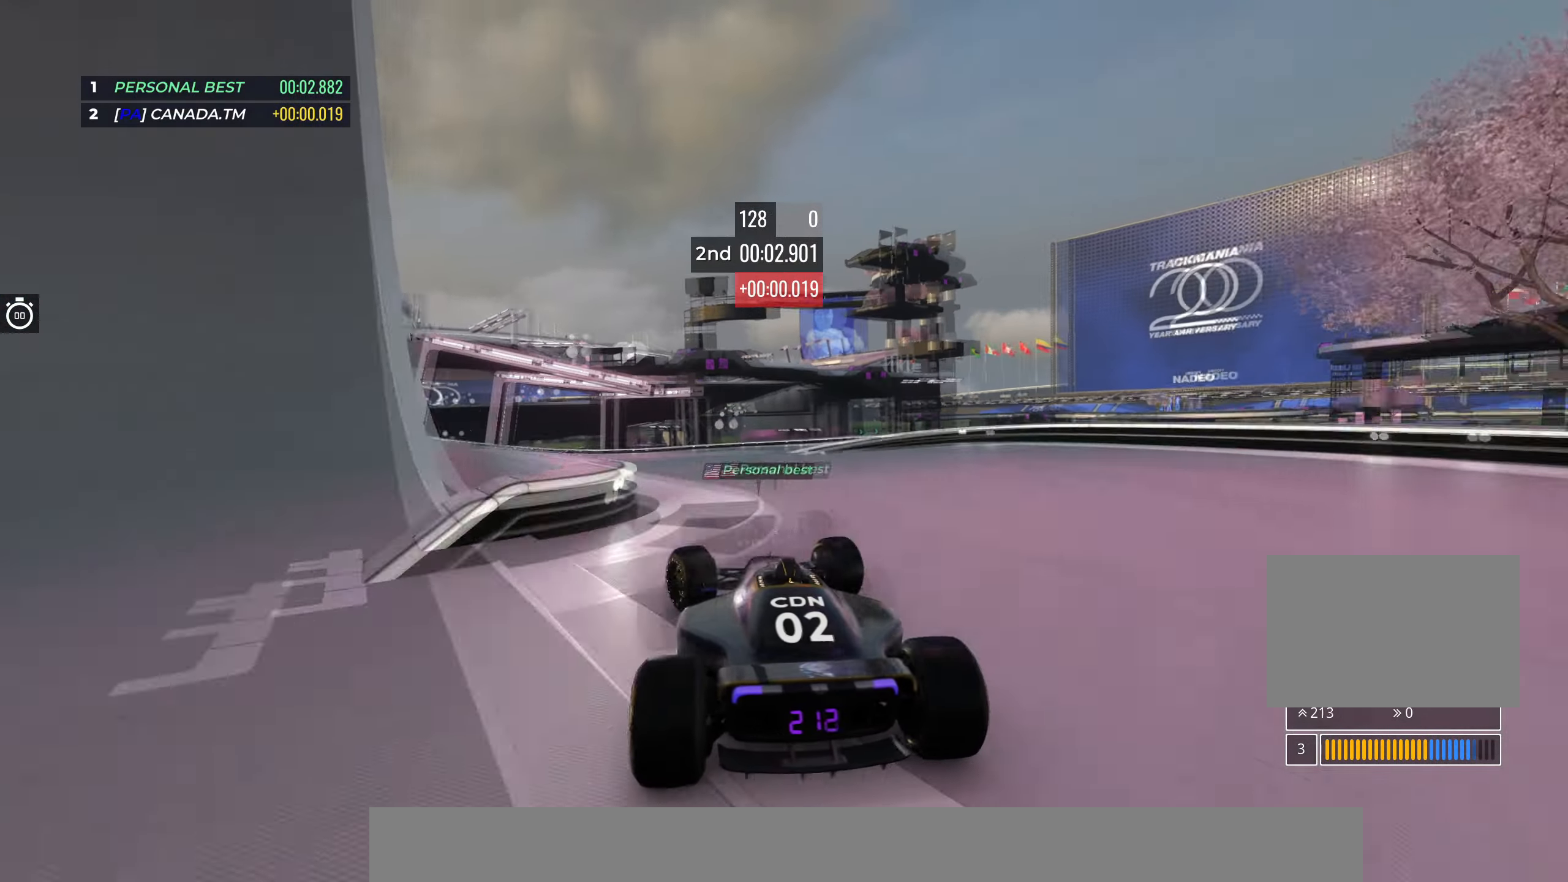
{"keys": ["right", "up"], "events": [[267, "left", "up"], [433, "right", "down"]]}
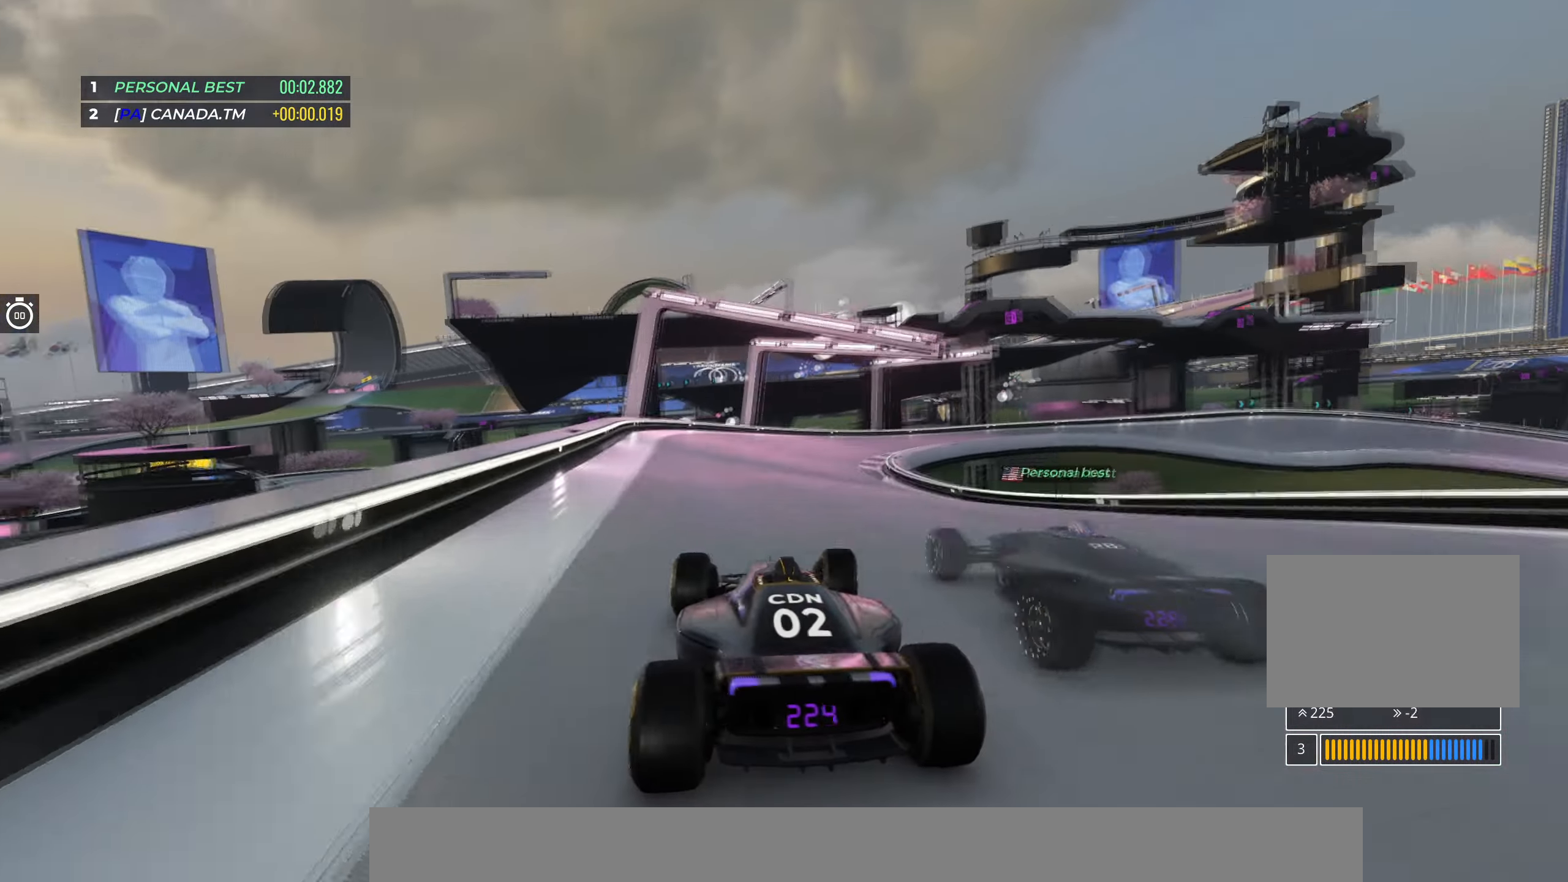
{"keys": ["up"], "events": [[117, "right", "up"], [233, "right", "down"], [383, "right", "up"]]}
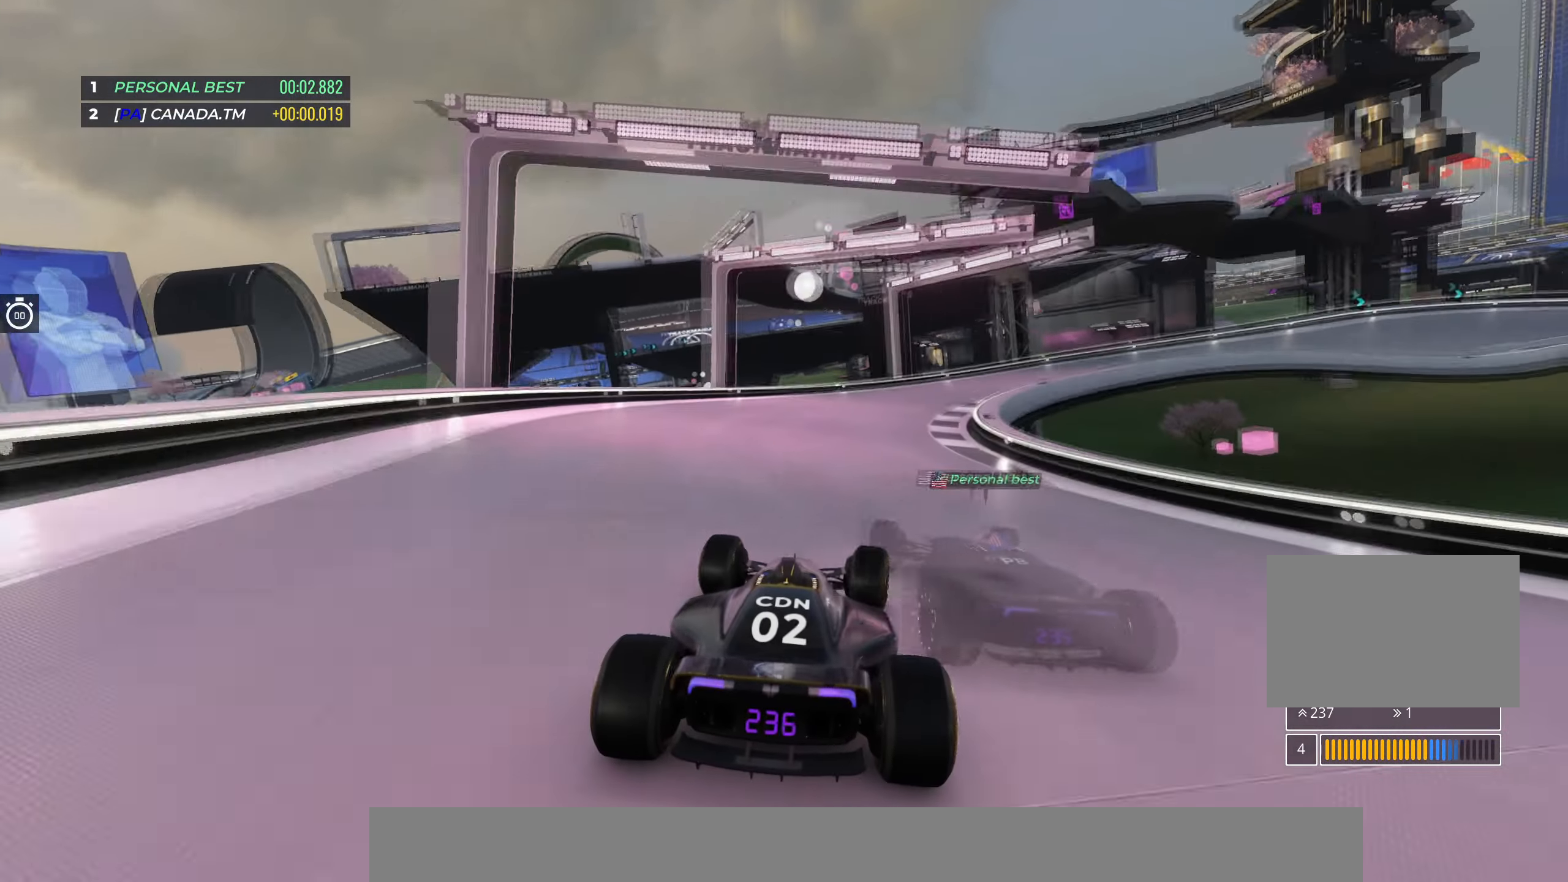
{"keys": ["right", "up"], "events": [[50, "right", "down"], [200, "right", "up"], [250, "right", "down"]]}
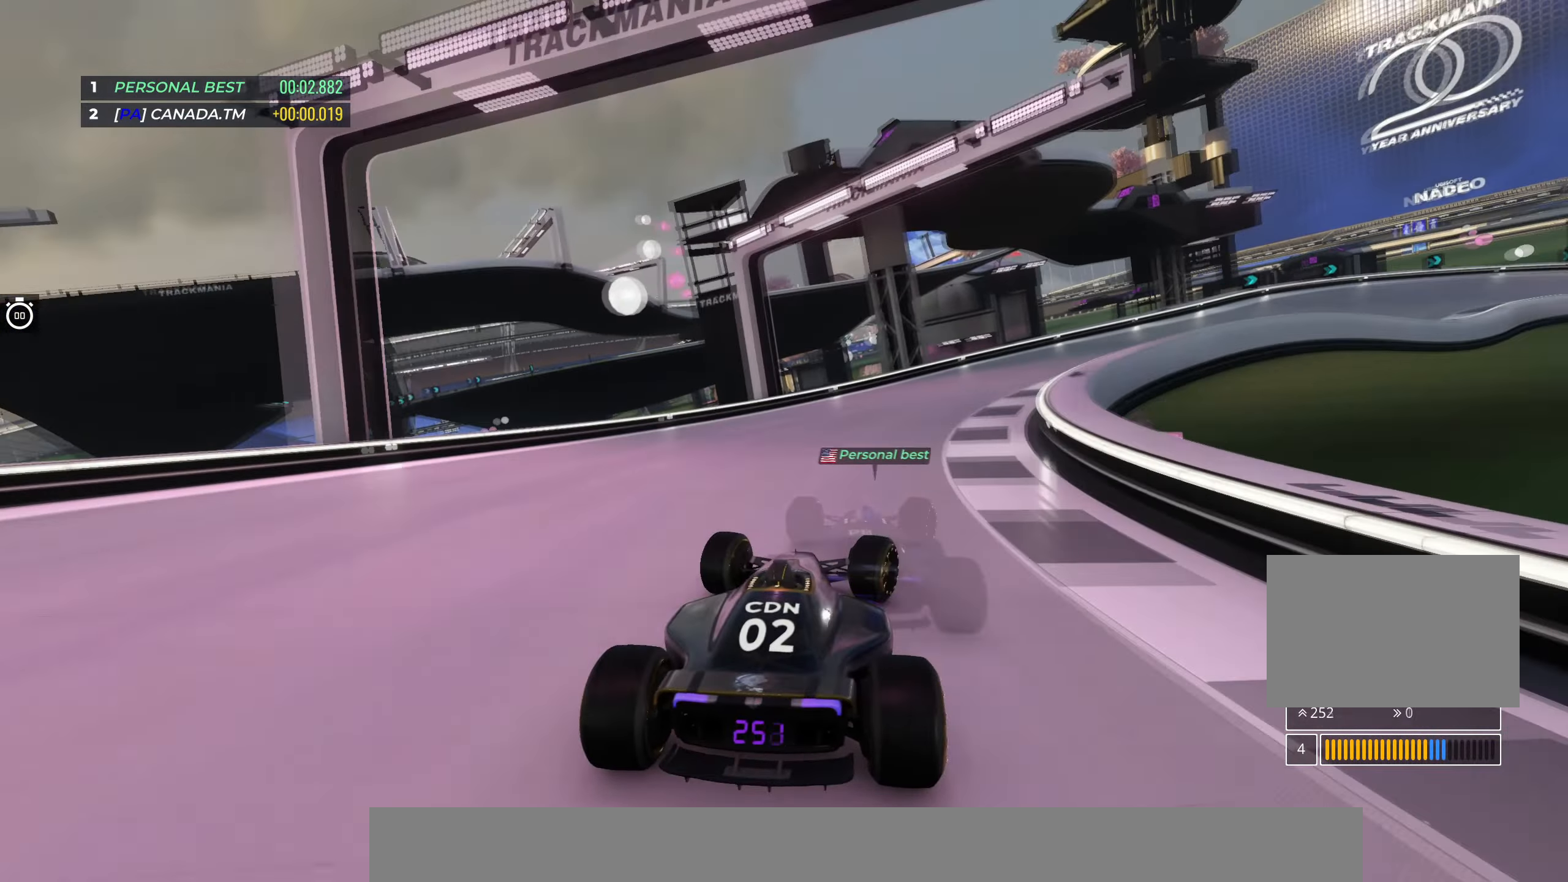
{"keys": ["right", "up"], "events": []}
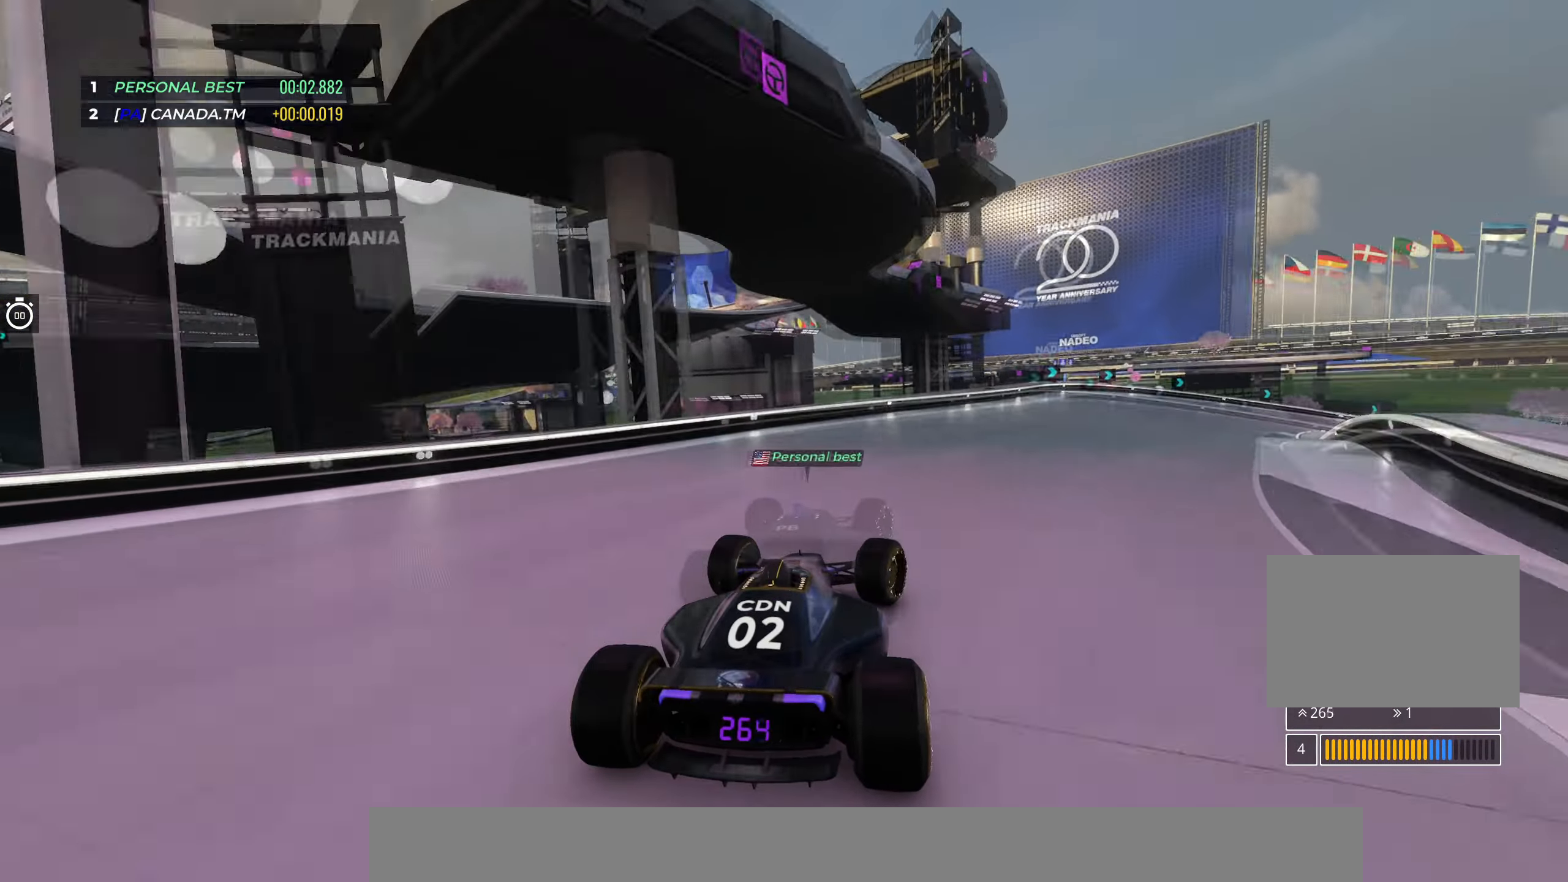
{"keys": ["down", "right", "up"], "events": [[483, "down", "down"]]}
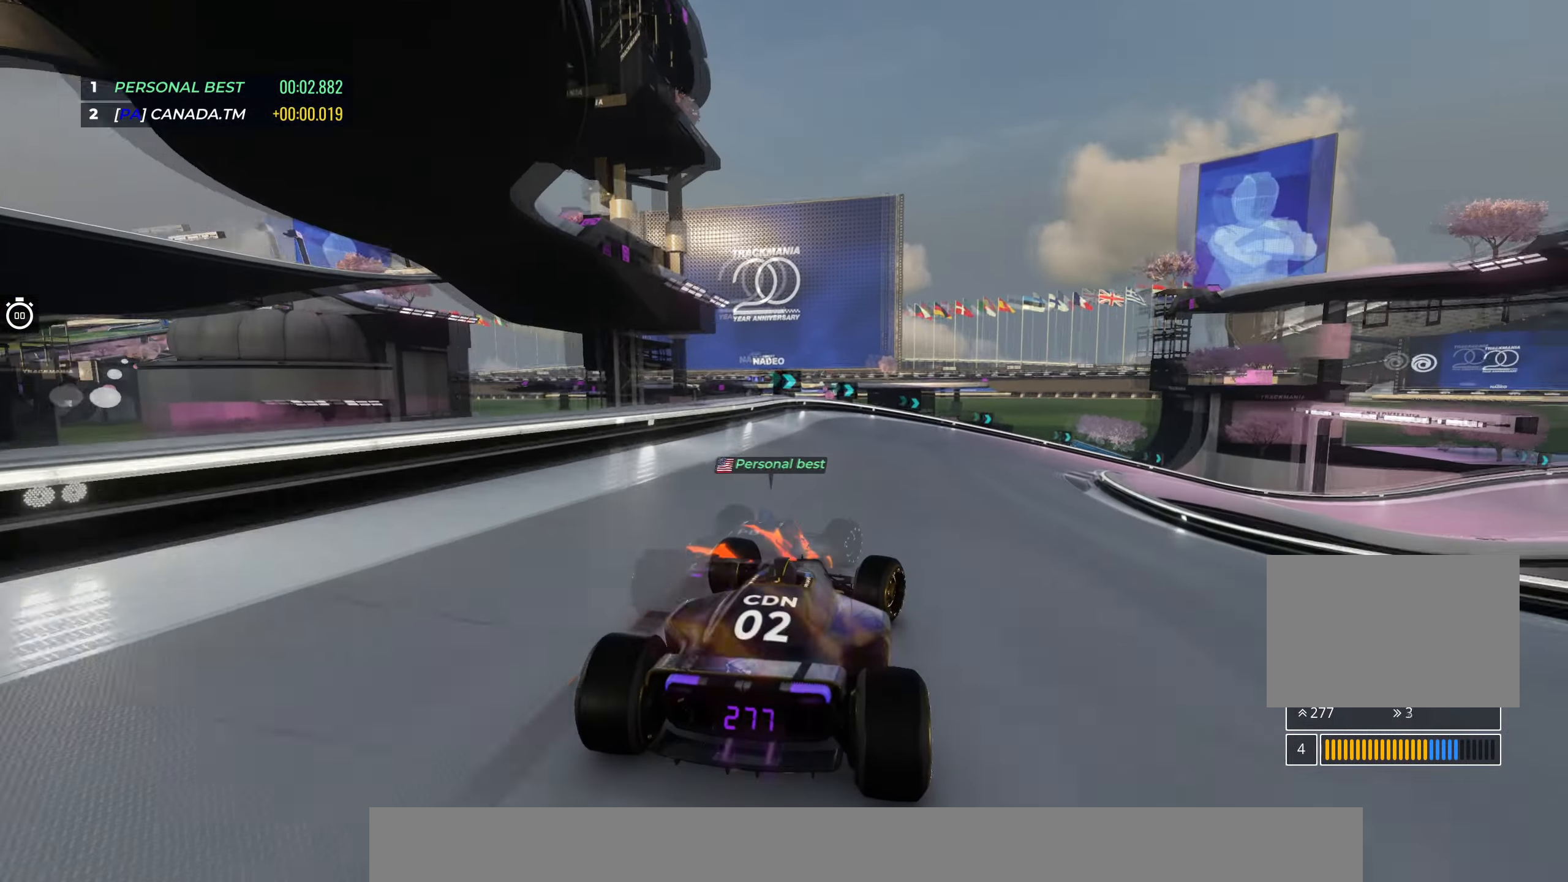
{"keys": ["right", "up"], "events": [[500, "down", "up"]]}
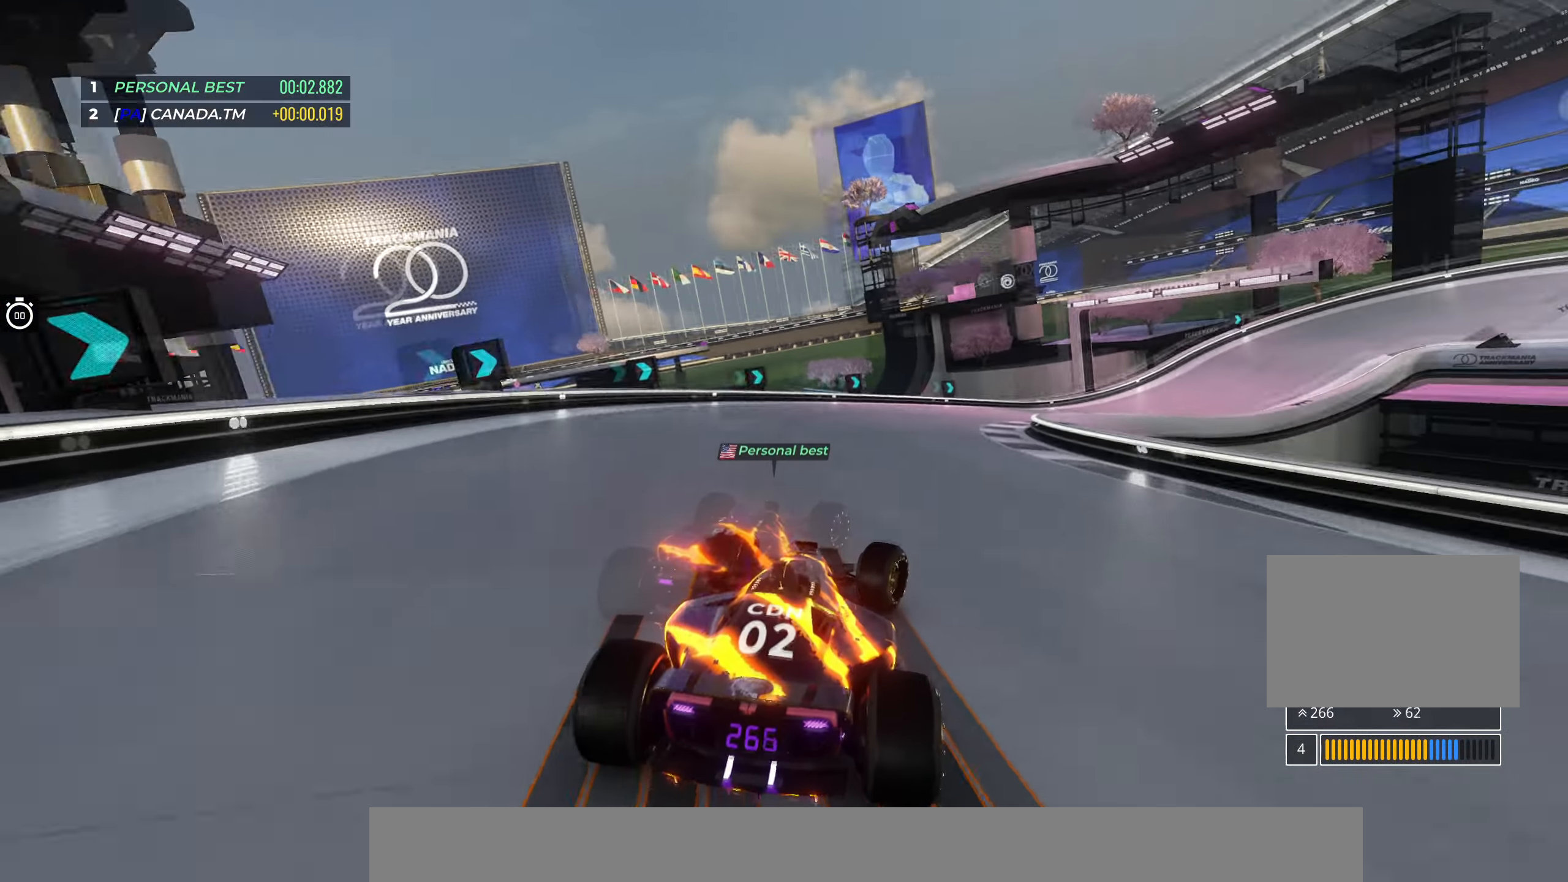
{"keys": ["down", "right", "up"], "events": [[33, "down", "down"]]}
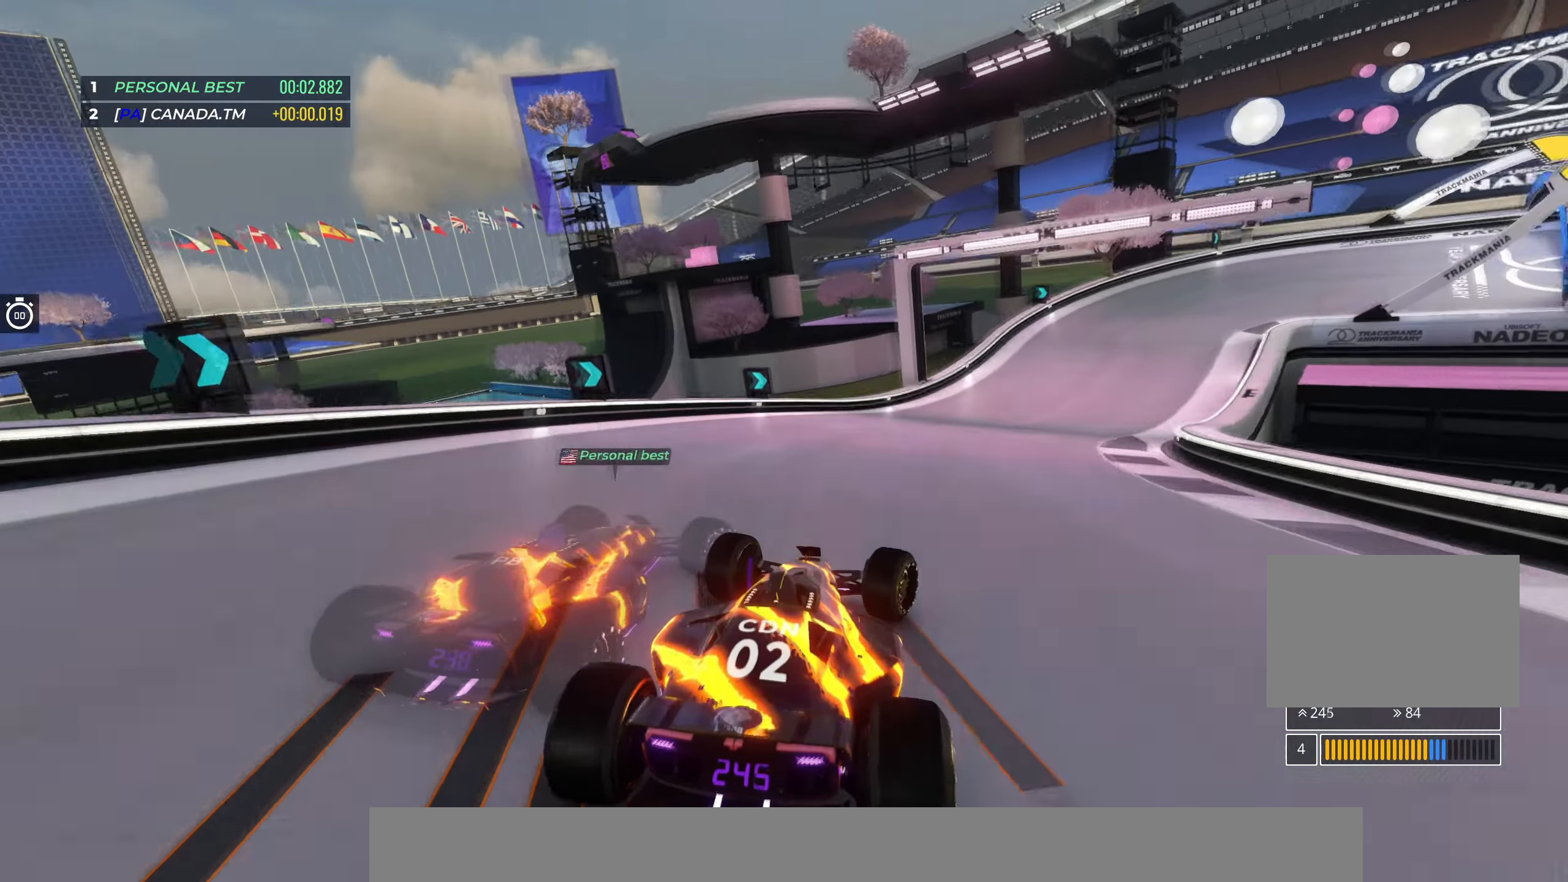
{"keys": ["right", "up"], "events": [[233, "down", "up"]]}
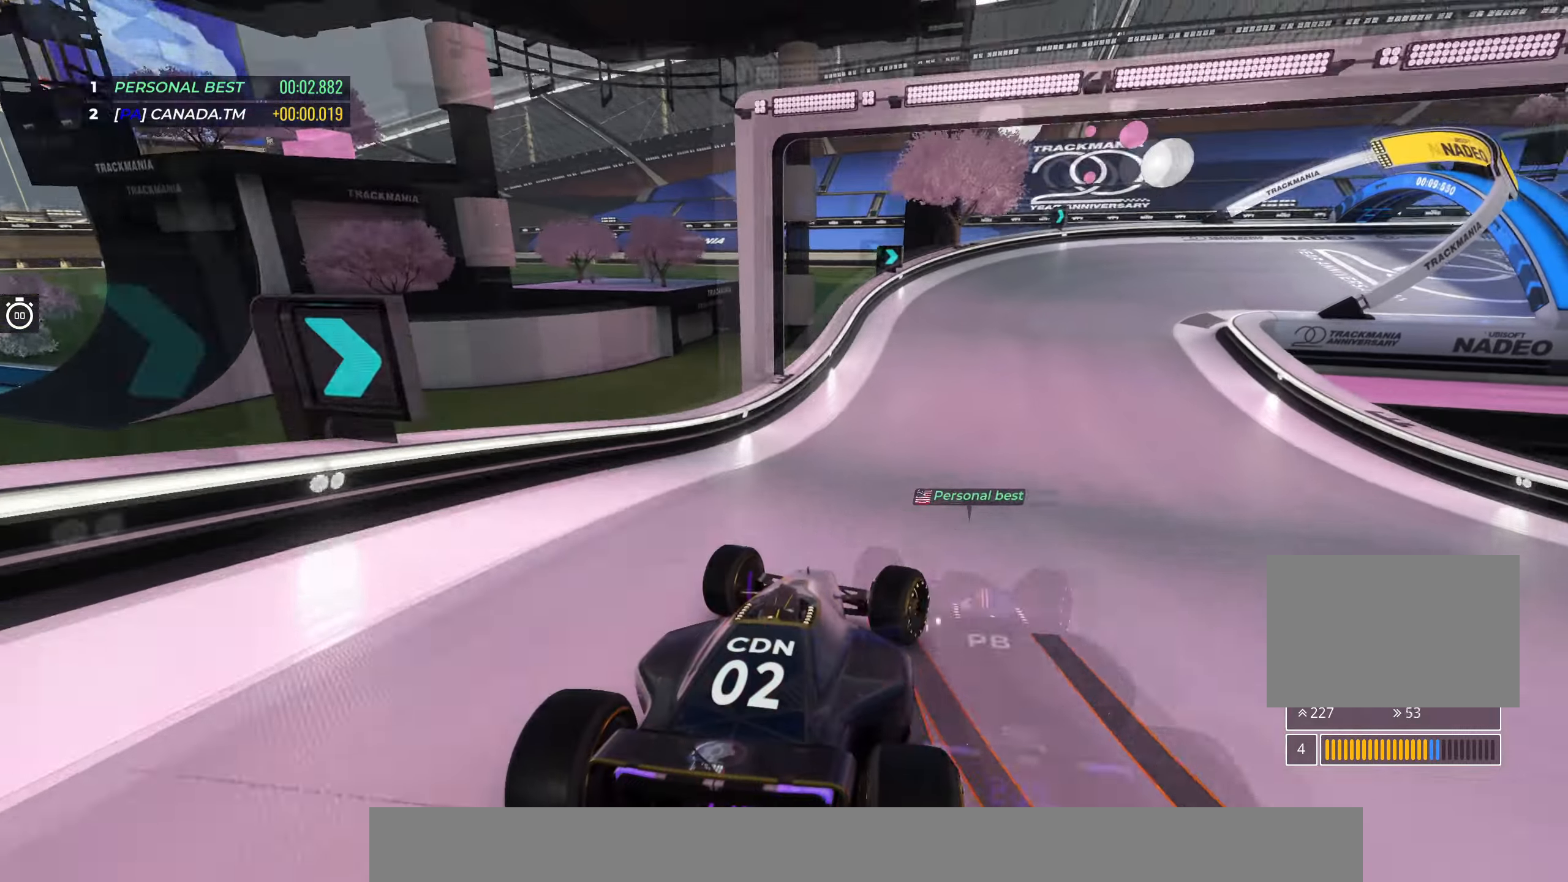
{"keys": ["right", "up"], "events": []}
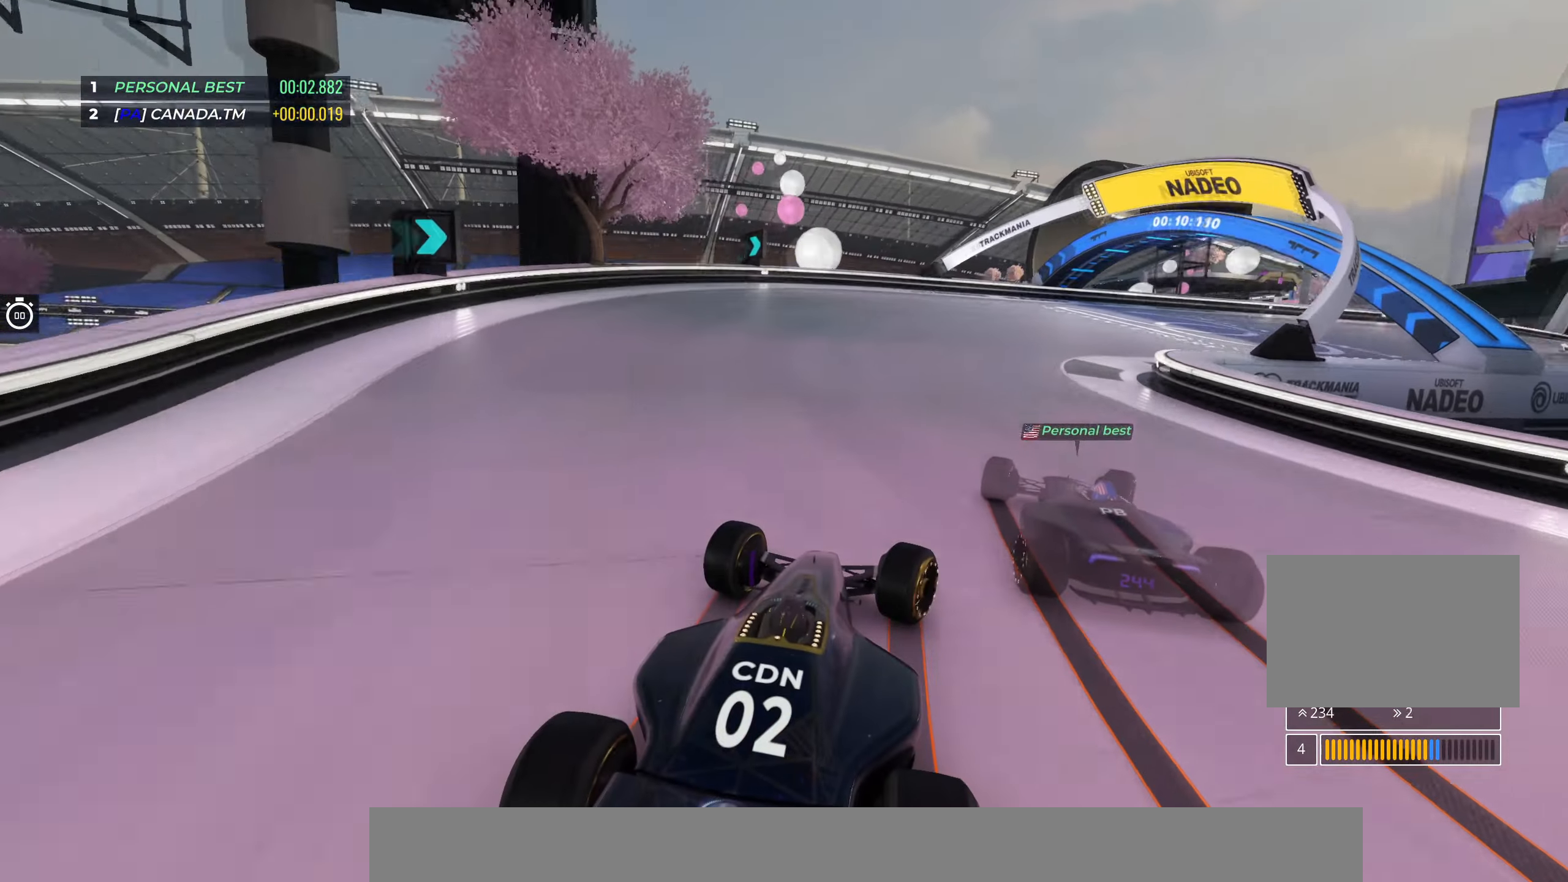
{"keys": ["right", "up"], "events": []}
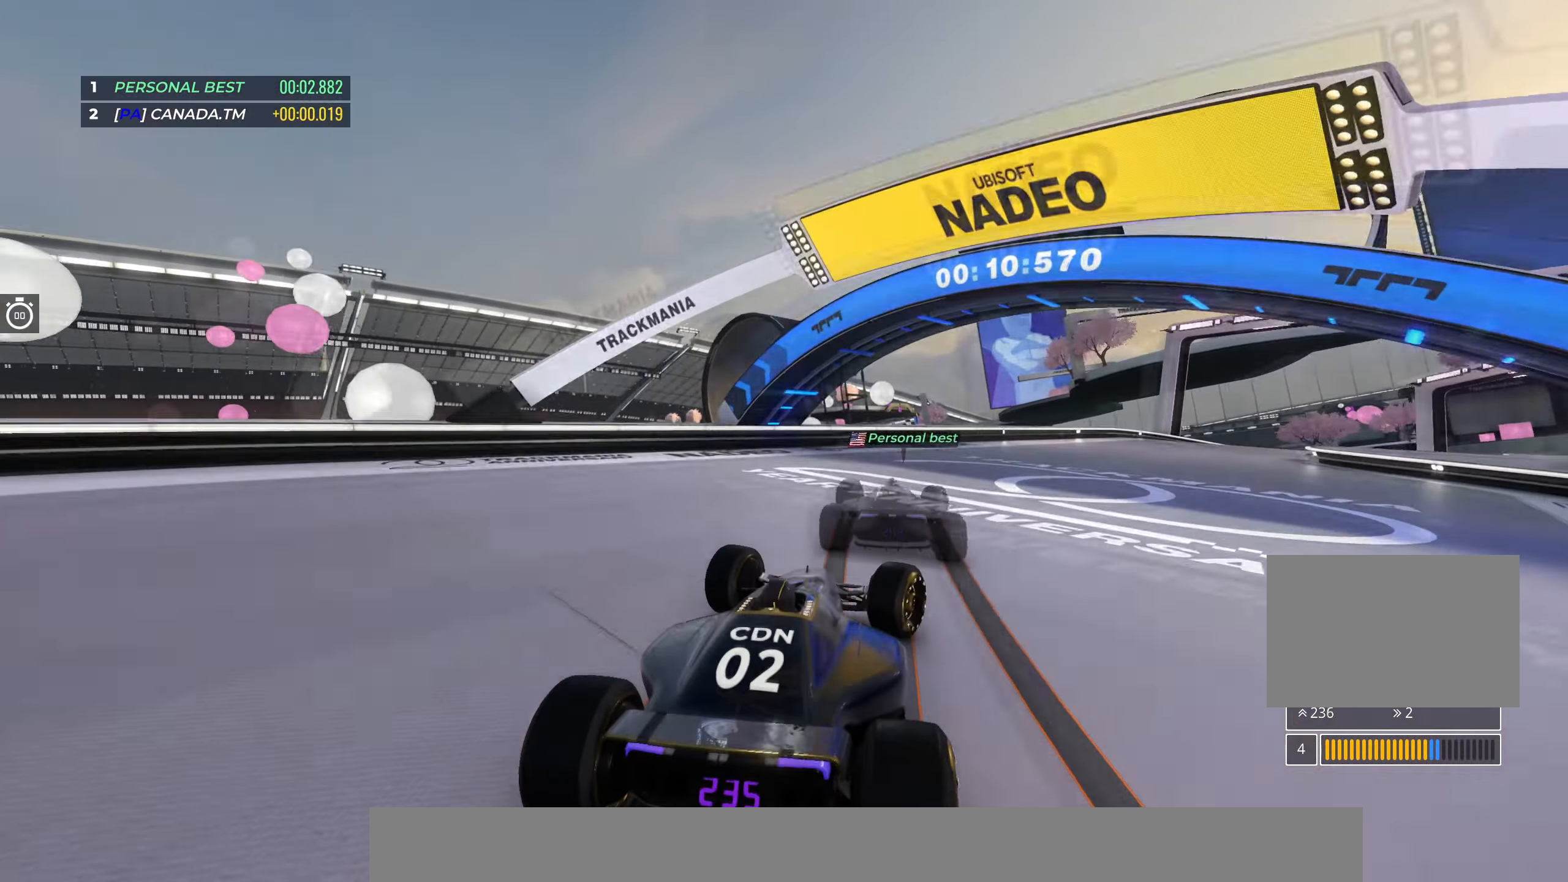
{"keys": ["right", "up"], "events": []}
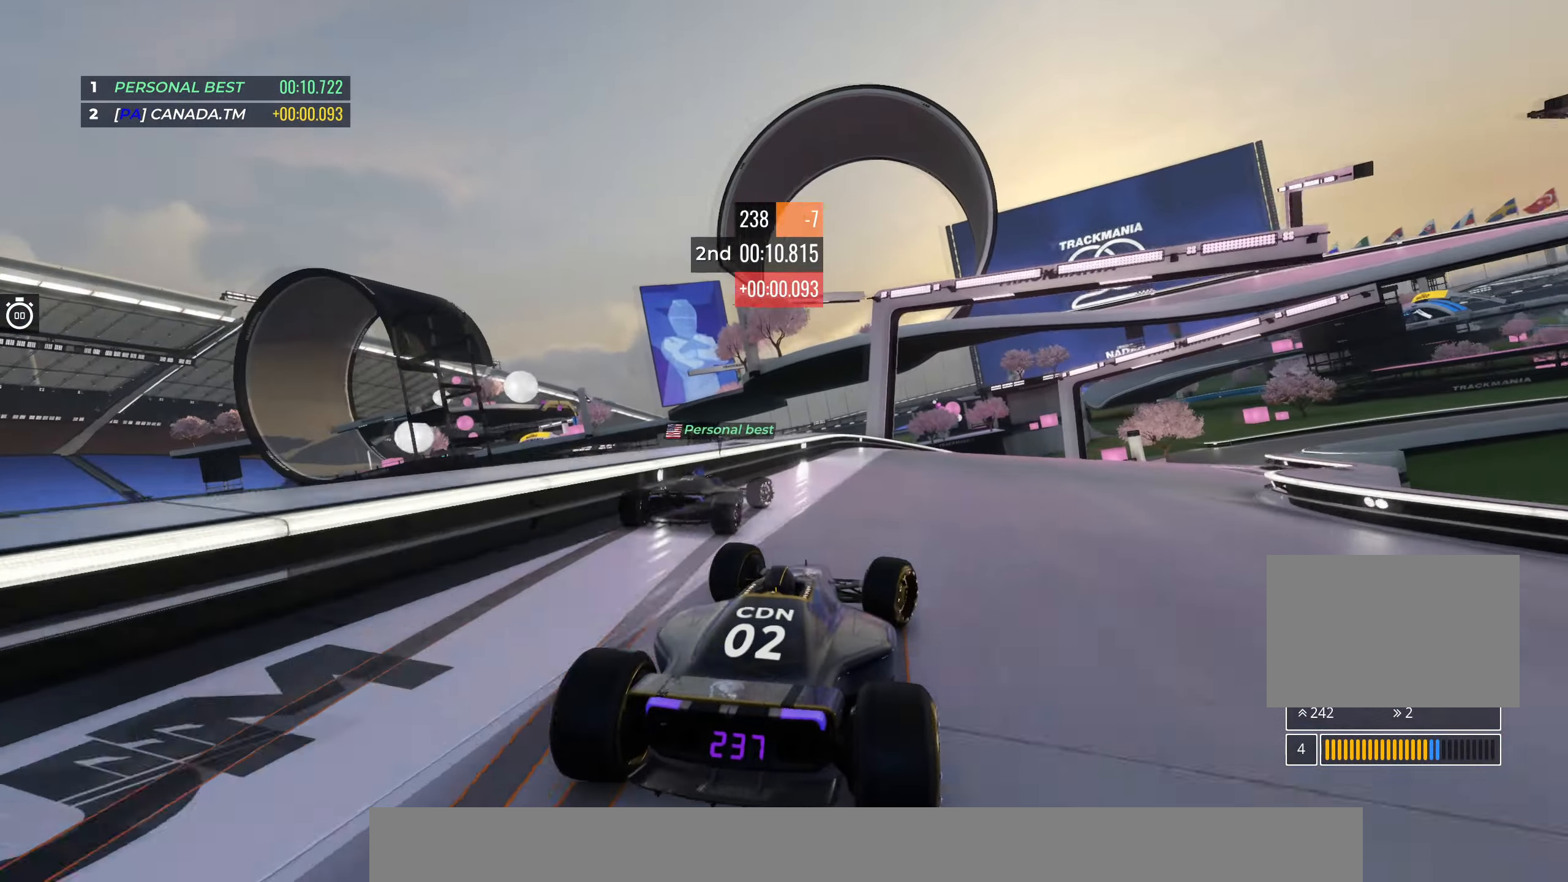
{"keys": ["up"], "events": [[33, "right", "up"], [83, "right", "down"], [283, "right", "up"], [317, "right", "down"], [467, "right", "up"]]}
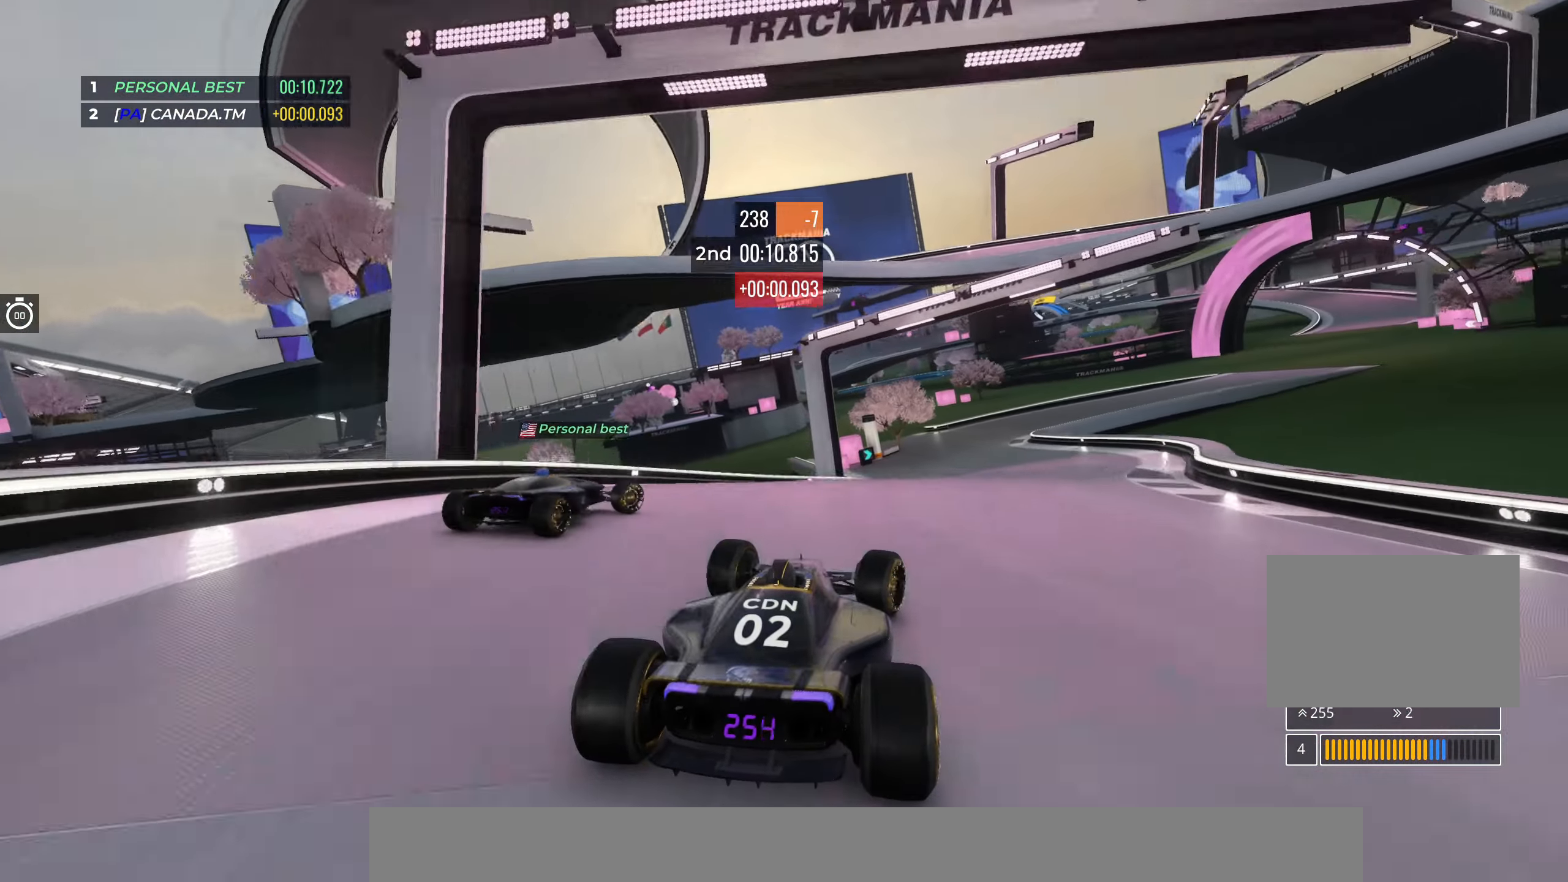
{"keys": ["right", "up"], "events": [[250, "right", "down"], [400, "right", "up"], [450, "right", "down"]]}
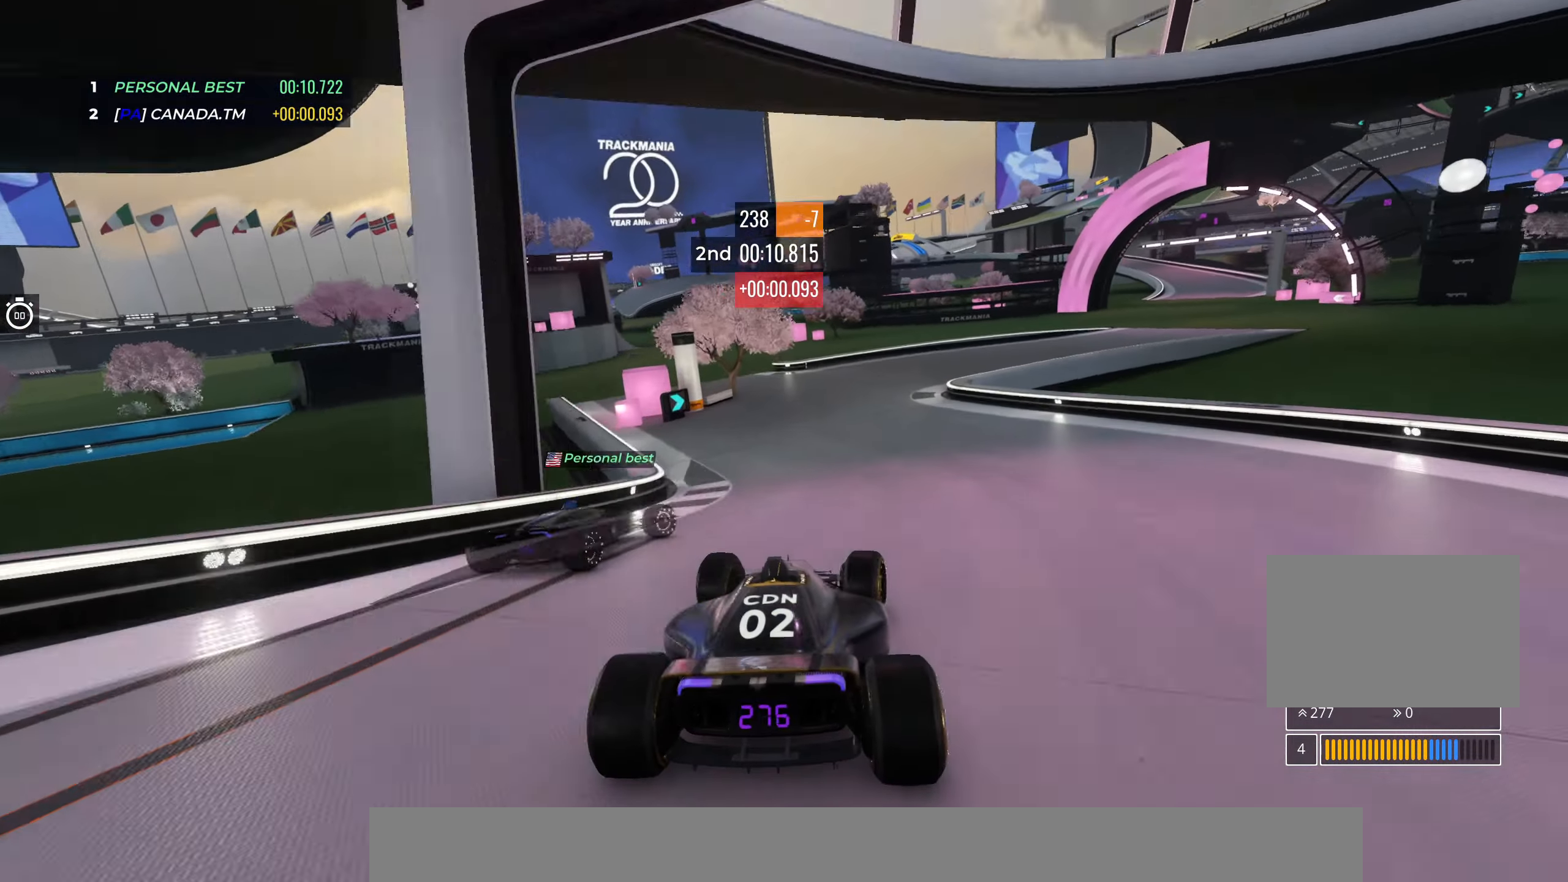
{"keys": ["right", "up"], "events": [[183, "right", "up"], [250, "right", "down"]]}
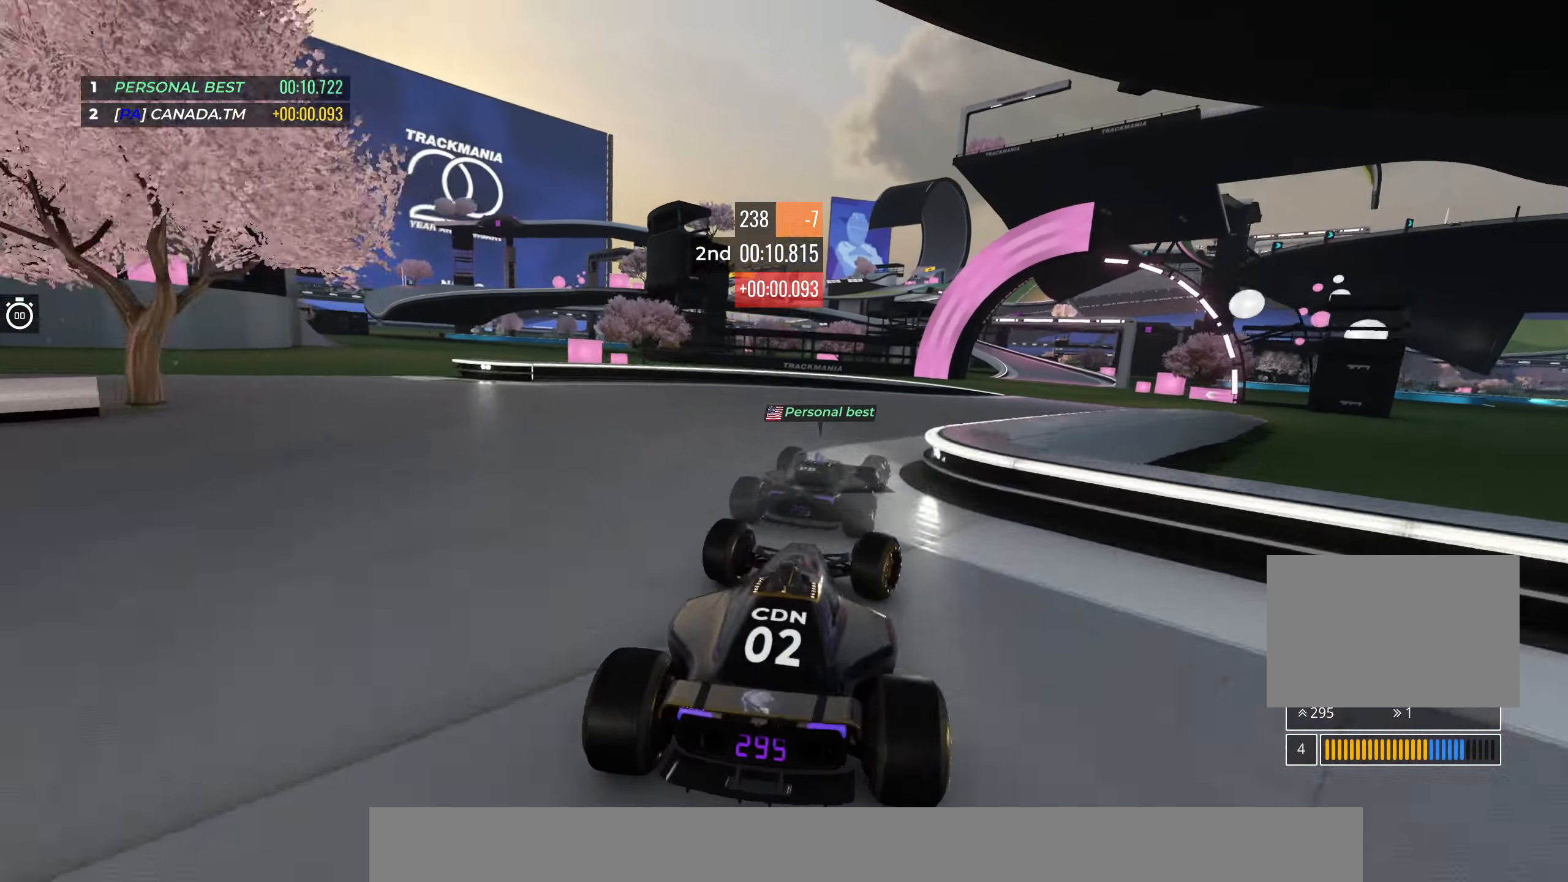
{"keys": ["right", "up"], "events": []}
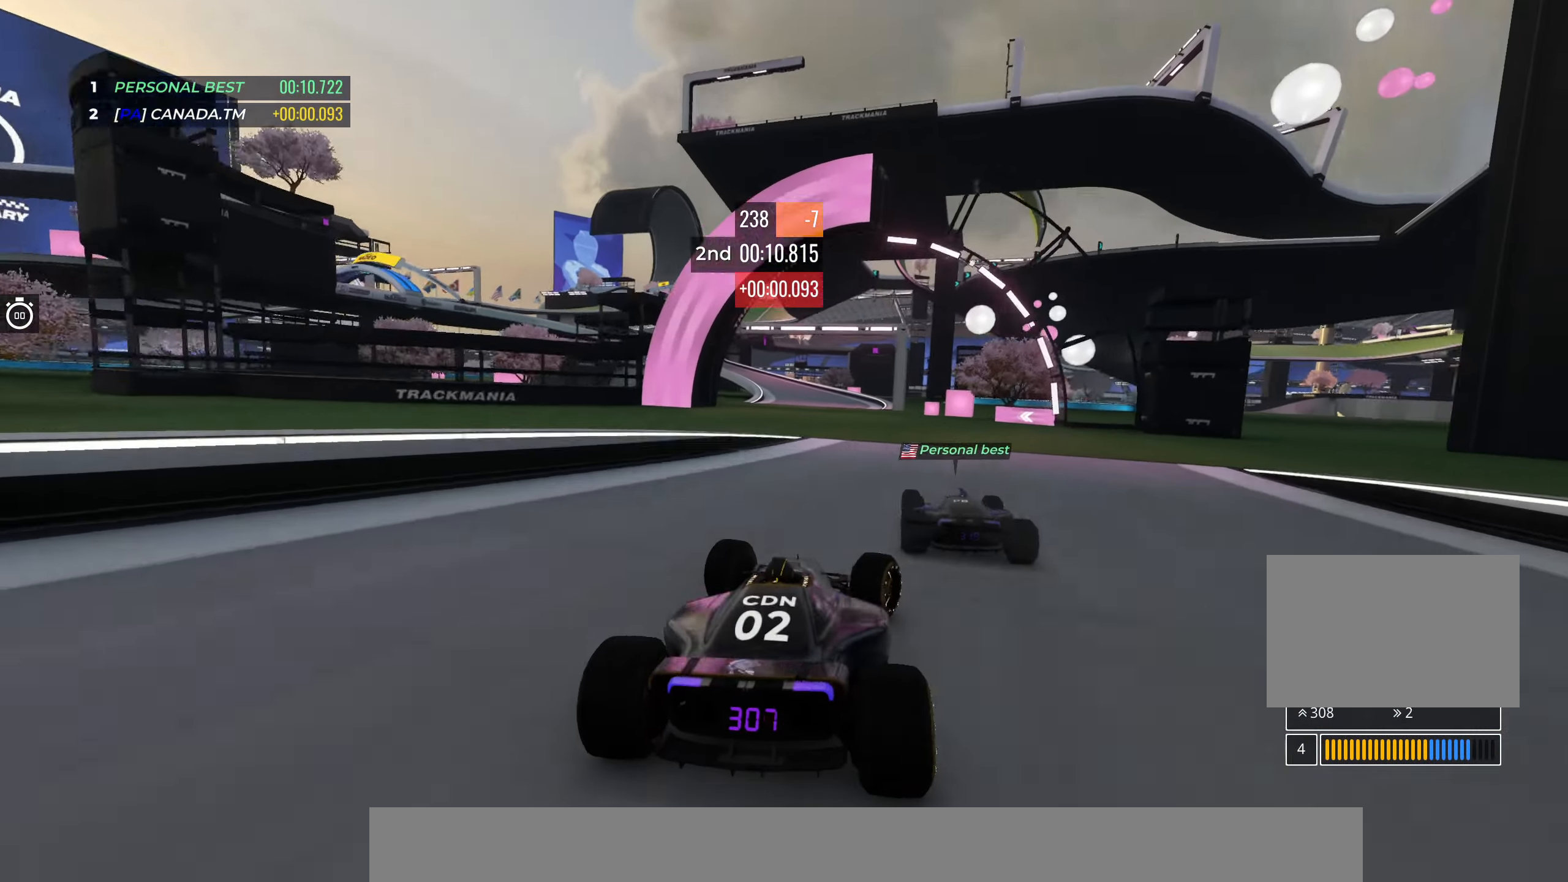
{"keys": ["left", "up"], "events": [[17, "right", "up"], [217, "left", "down"]]}
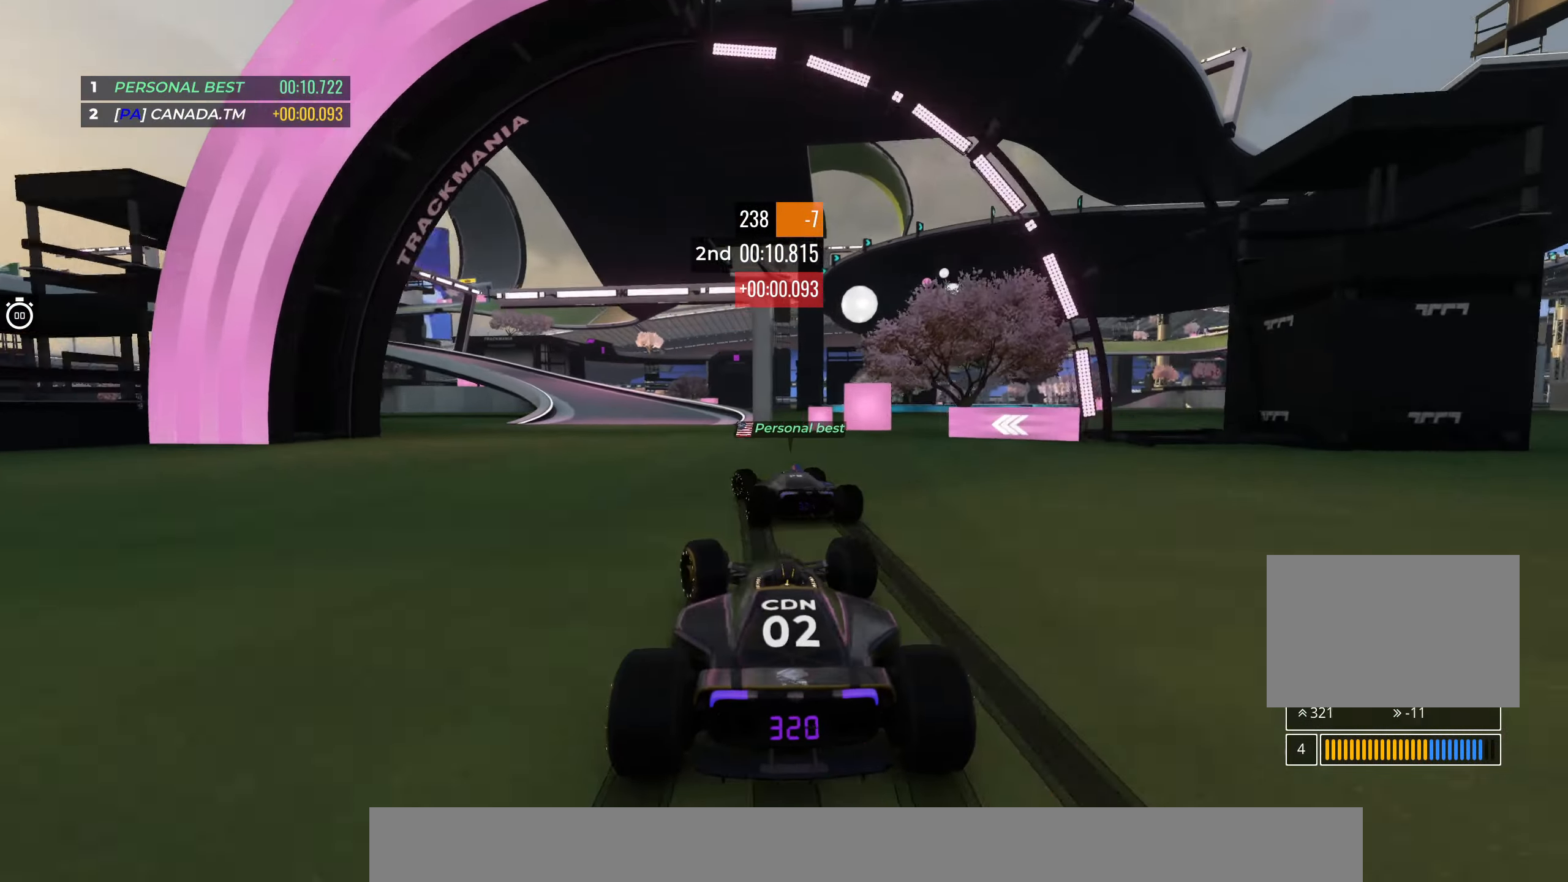
{"keys": ["down", "left", "up"], "events": [[450, "down", "down"]]}
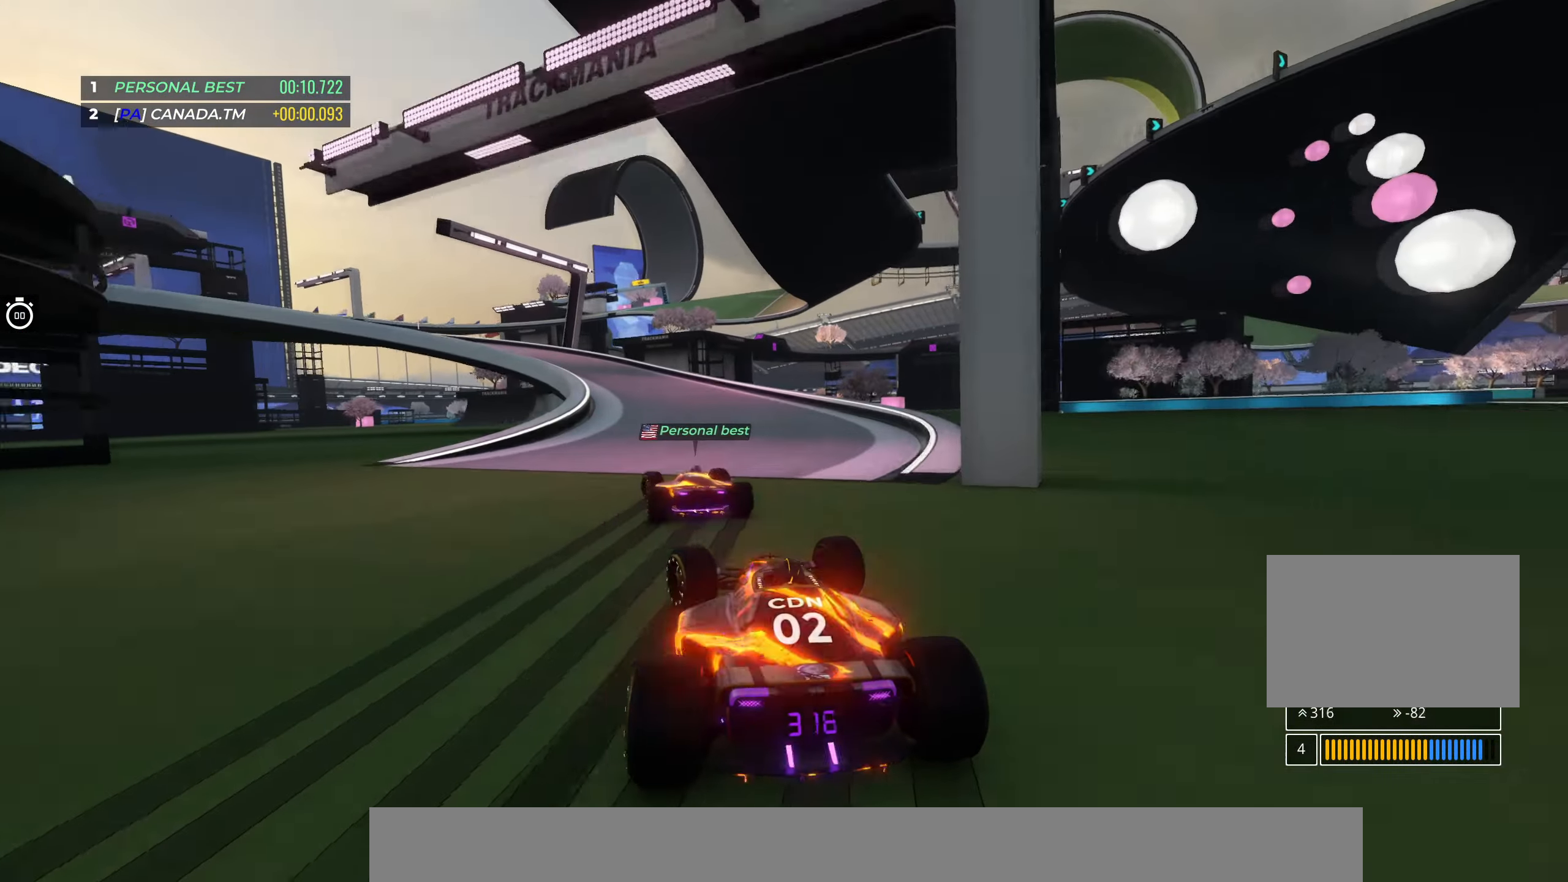
{"keys": ["left", "up"], "events": [[450, "down", "up"]]}
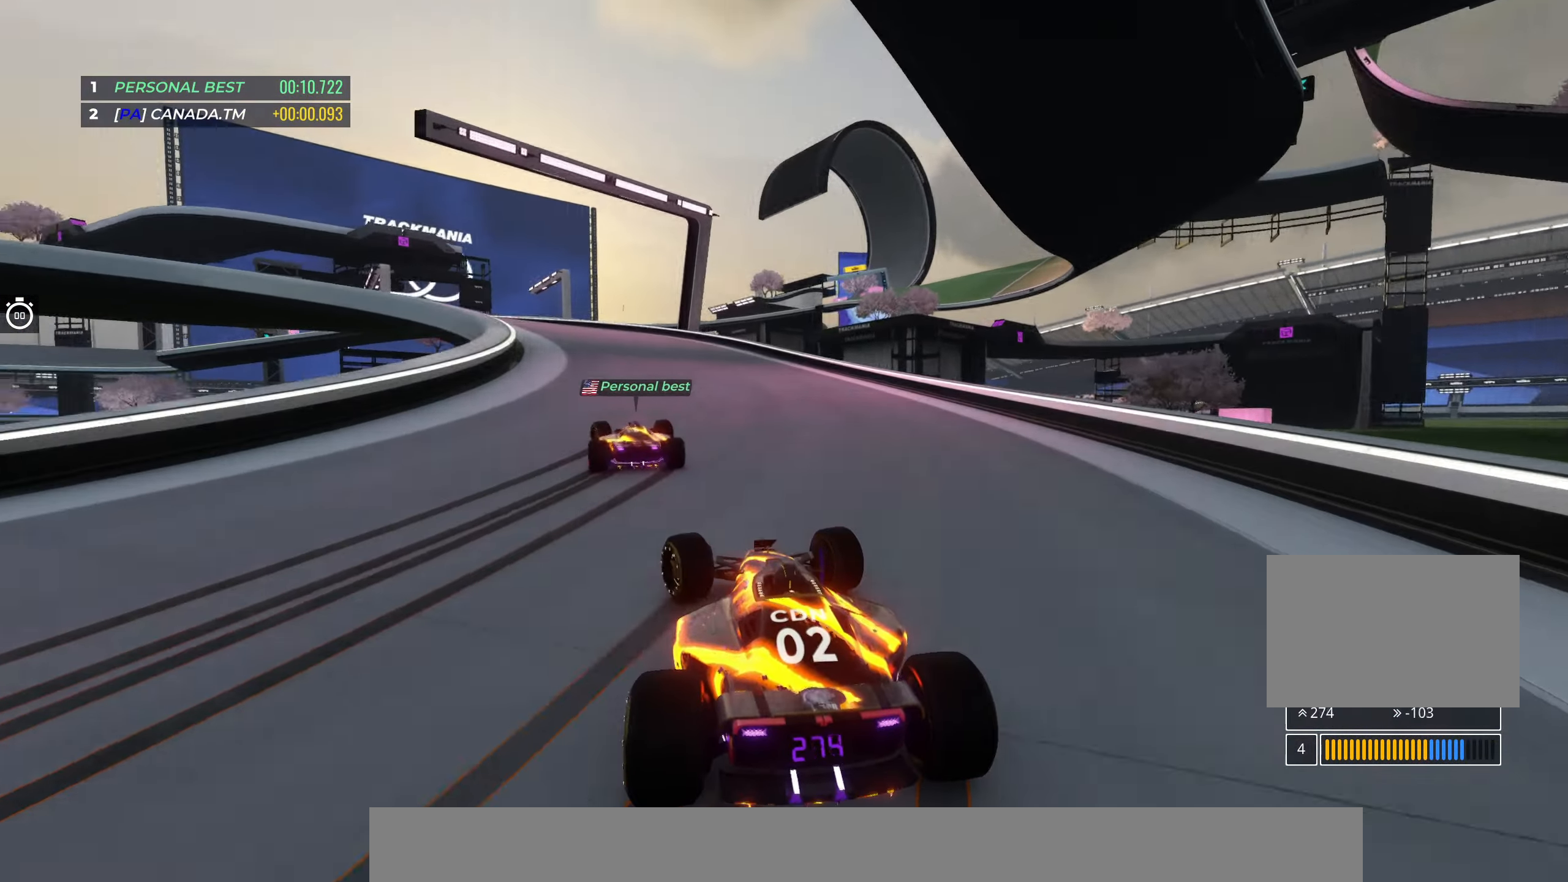
{"keys": ["left", "up"], "events": []}
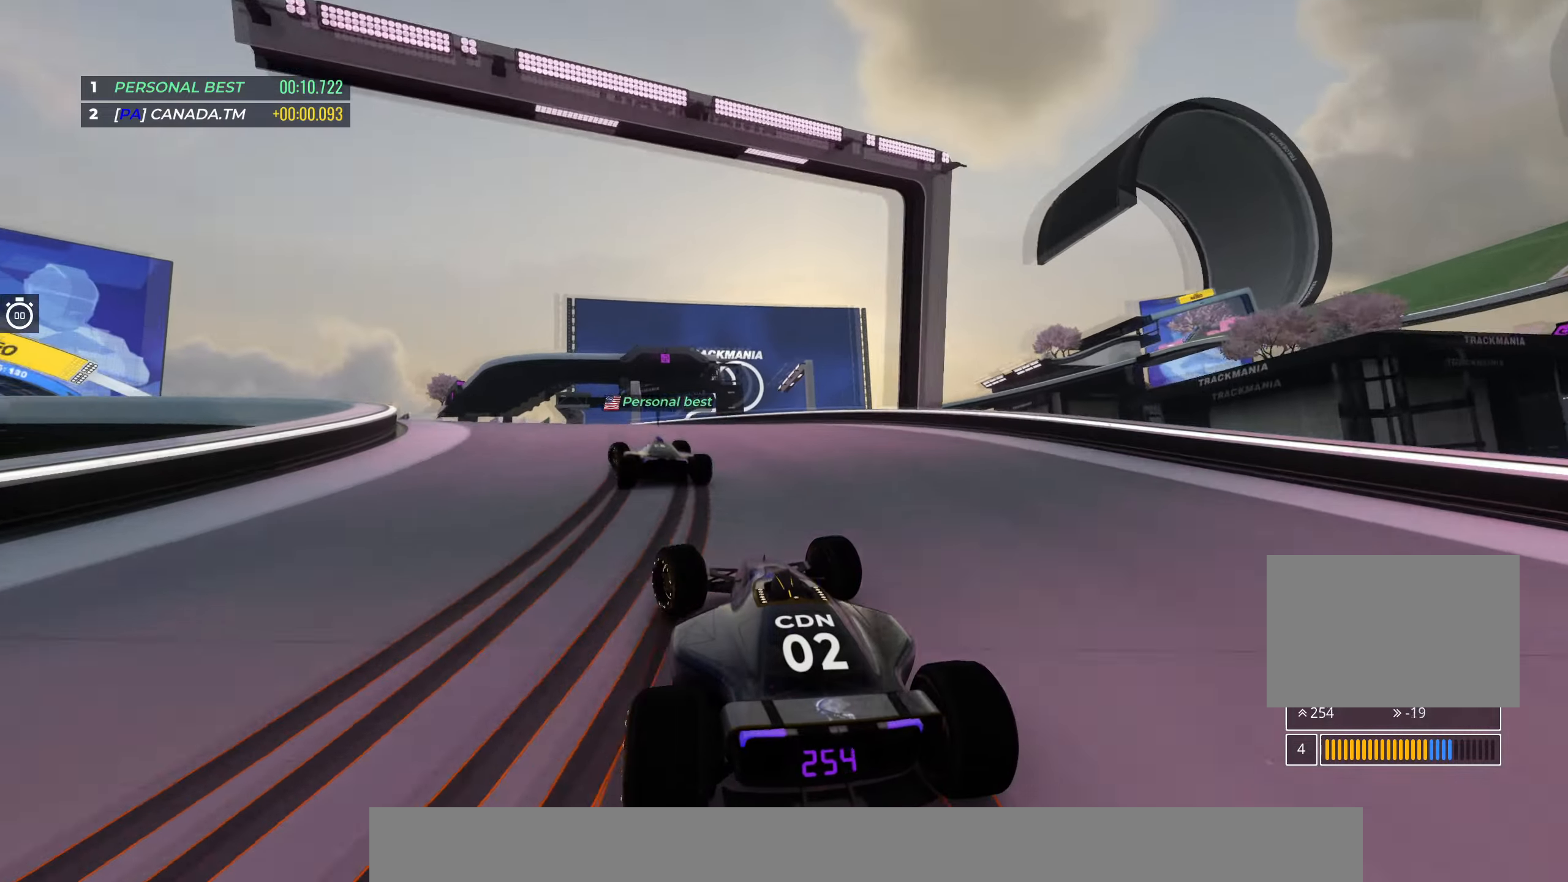
{"keys": ["left", "up"], "events": []}
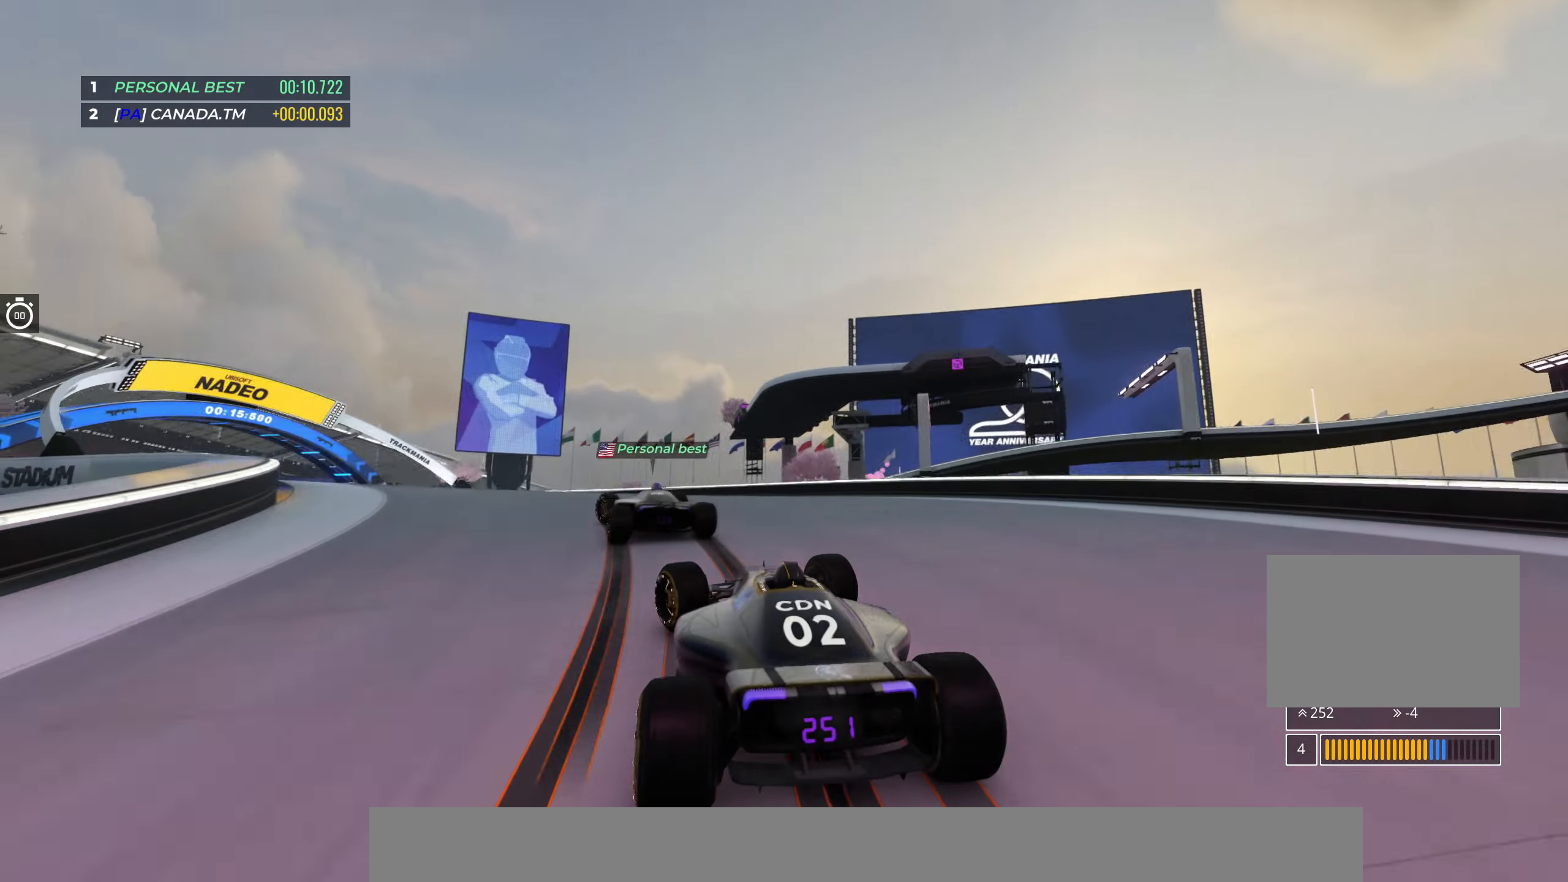
{"keys": ["left", "up"], "events": [[200, "up", "up"], [267, "up", "down"]]}
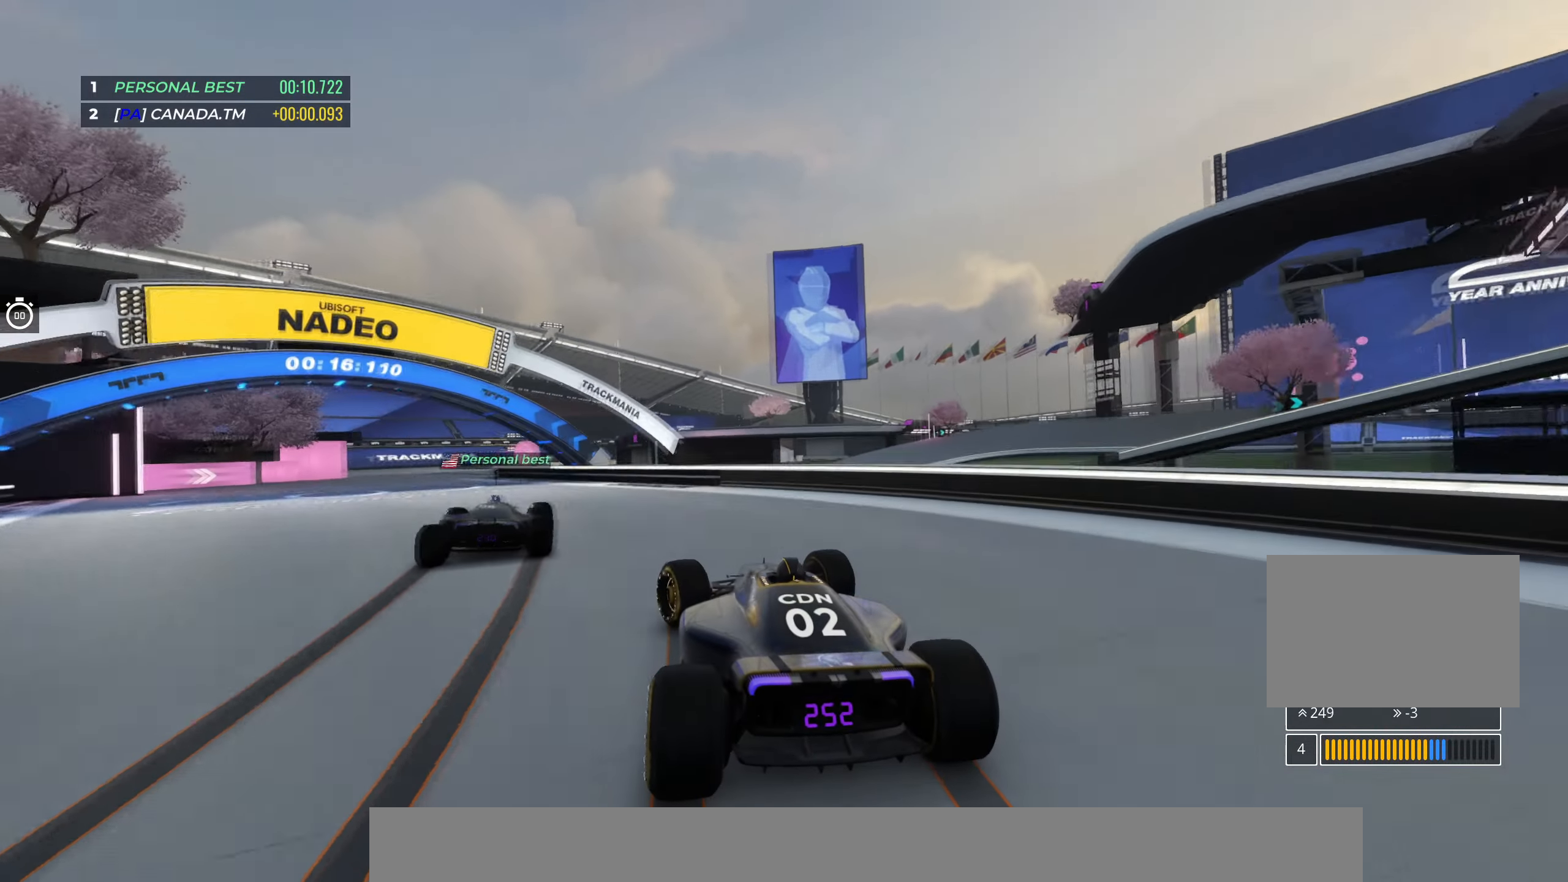
{"keys": ["right", "up"], "events": [[450, "left", "up"], [450, "right", "down"]]}
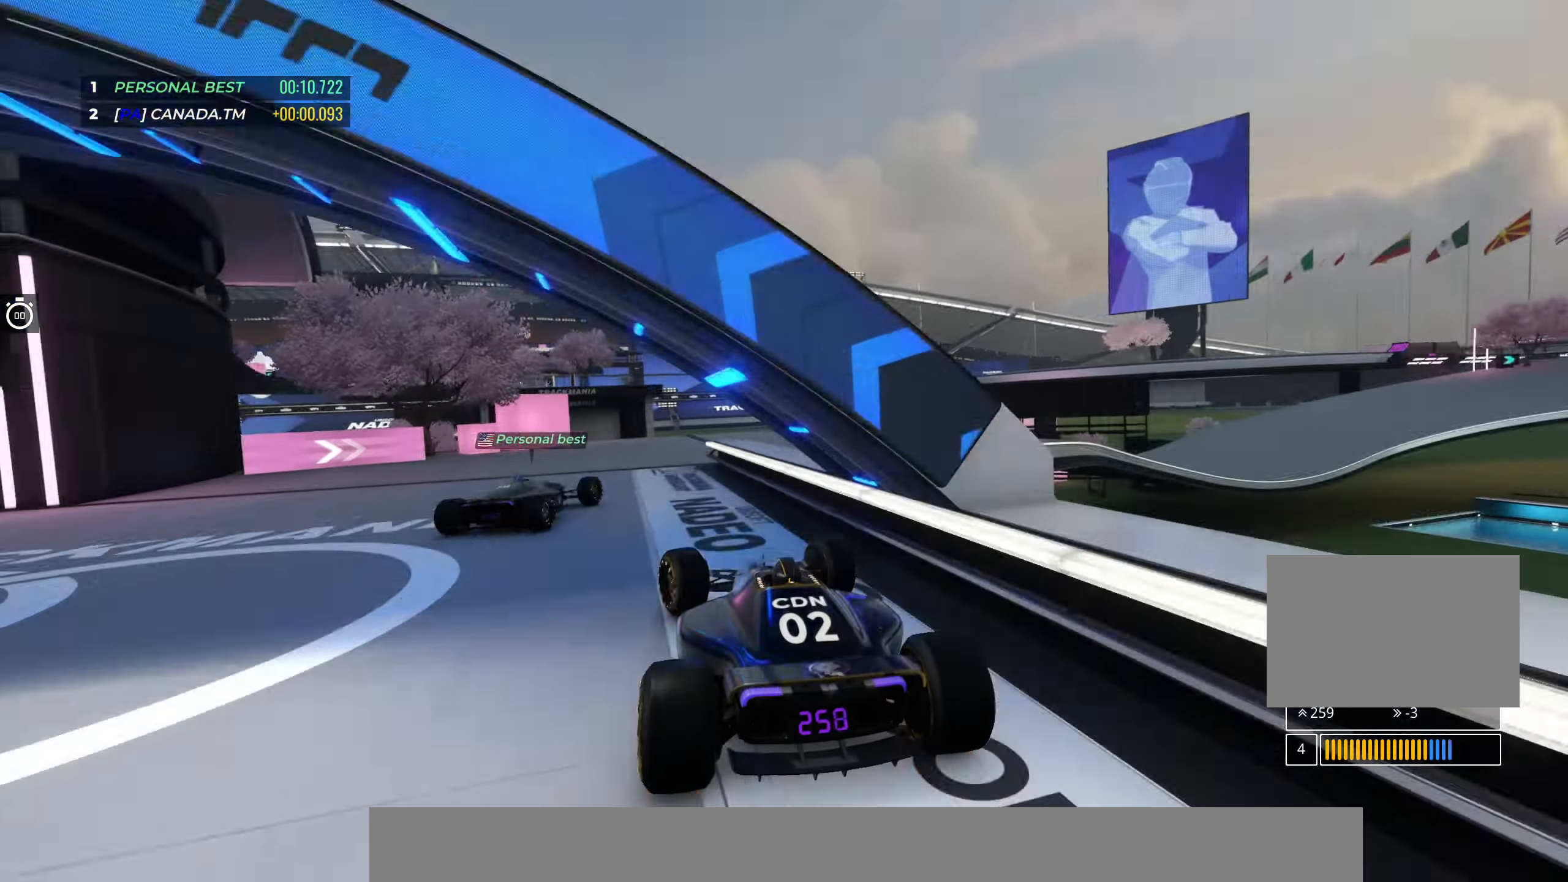
{"keys": [], "events": [[200, "right", "up"], [200, "up", "up"]]}
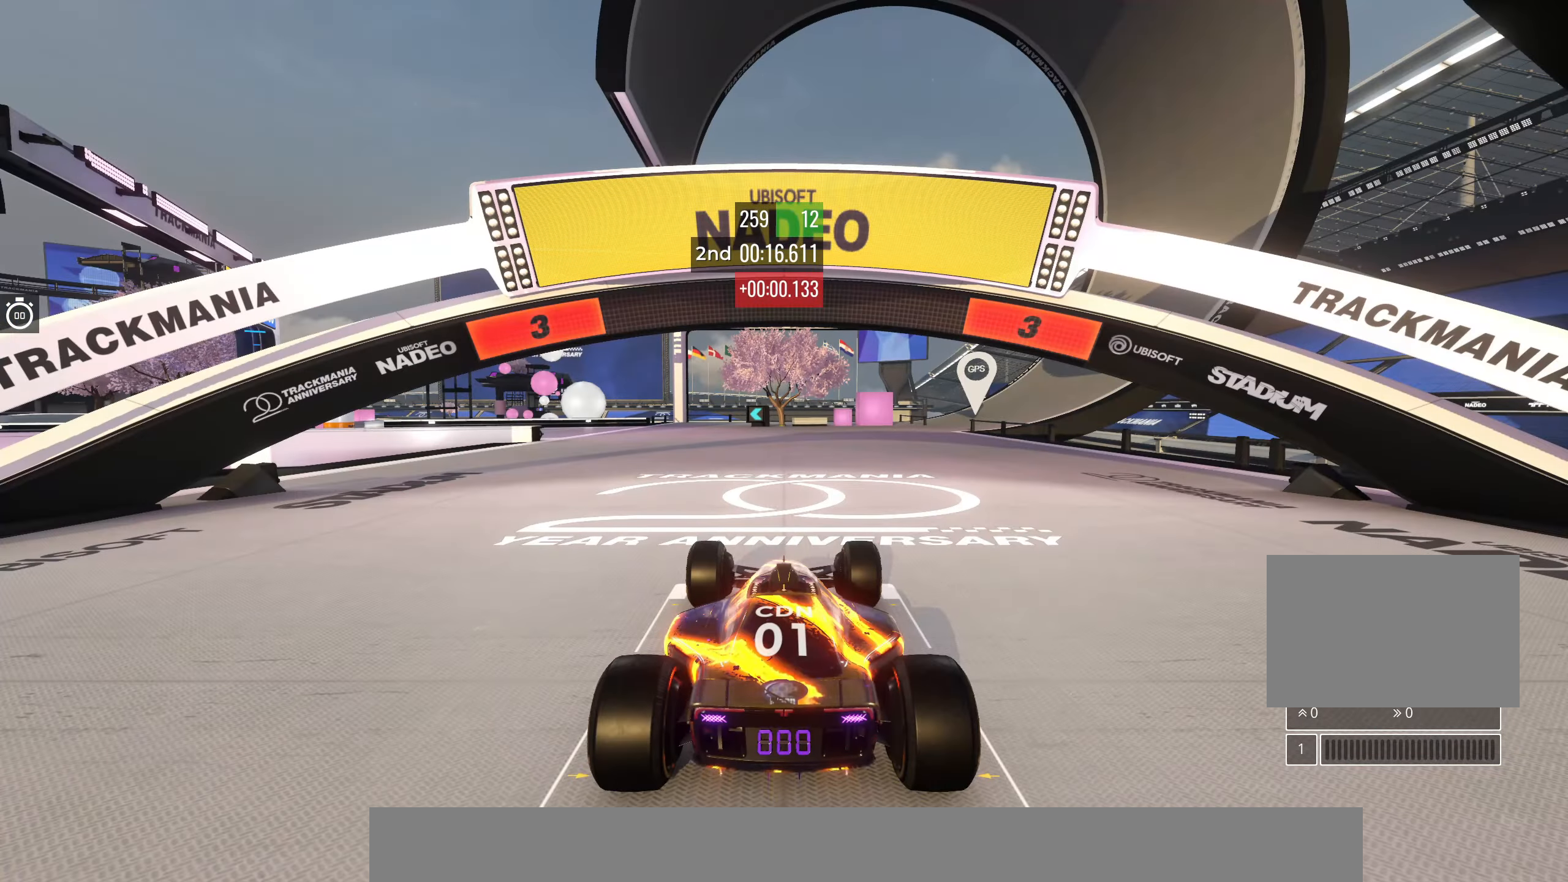
{"keys": [], "events": []}
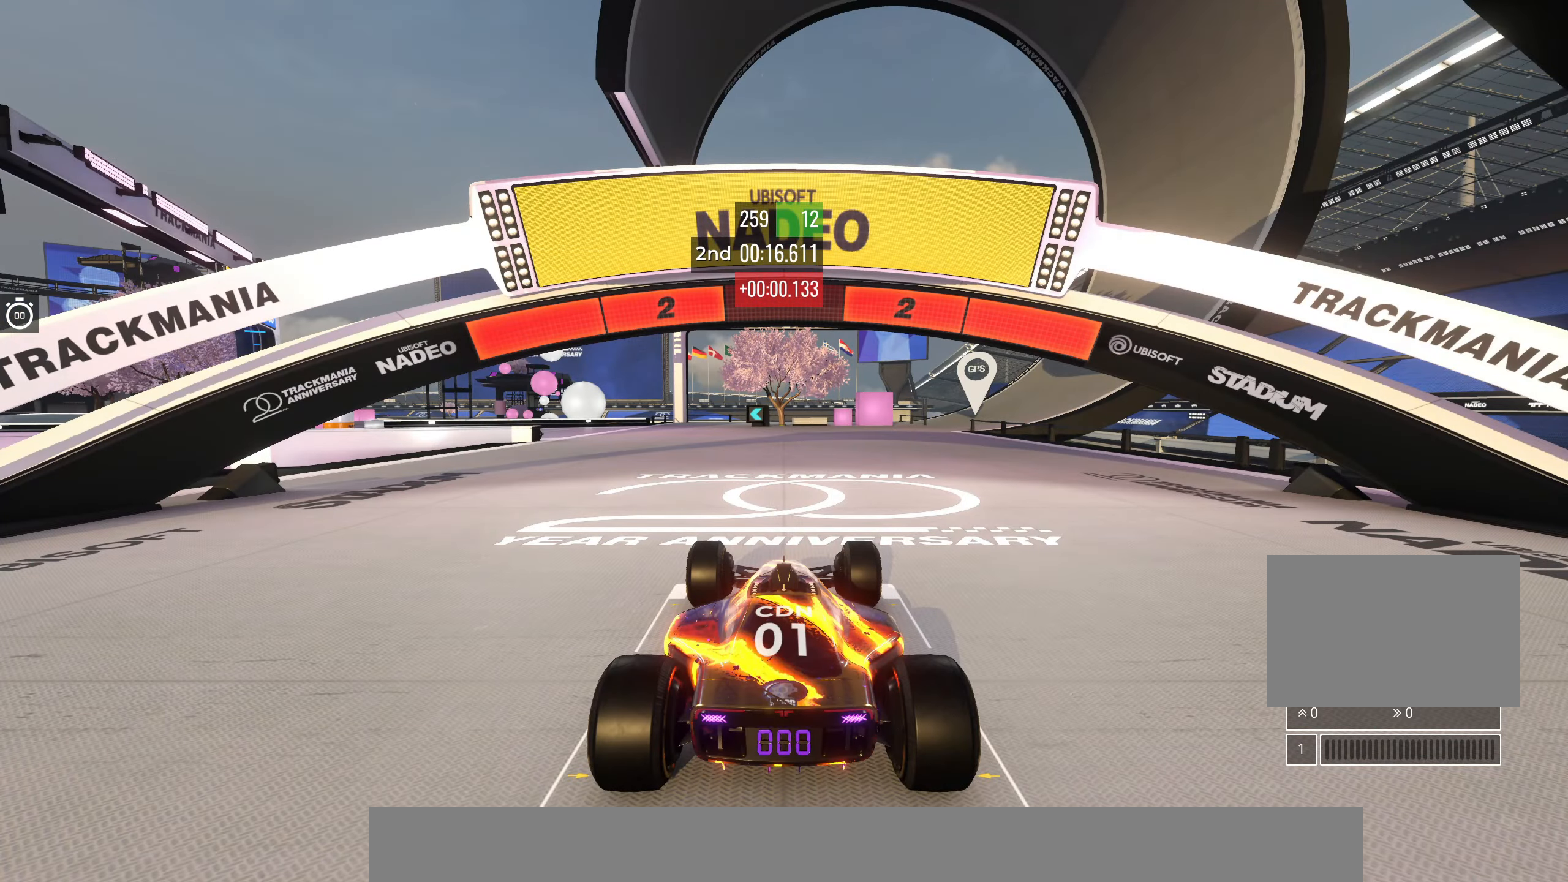
{"keys": [], "events": []}
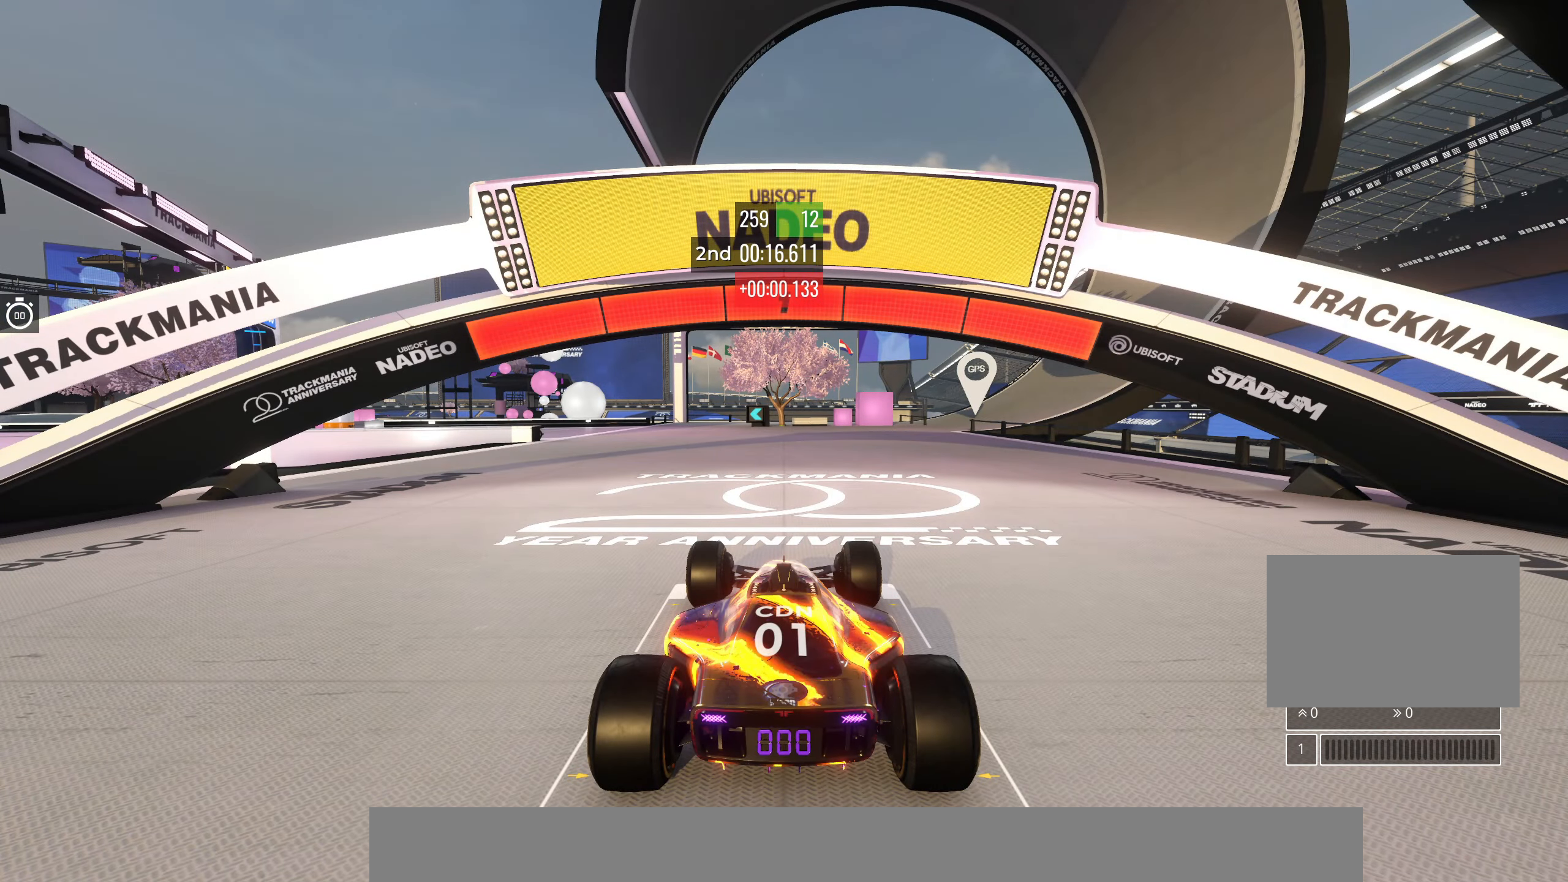
{"keys": ["up"], "events": [[183, "up", "down"]]}